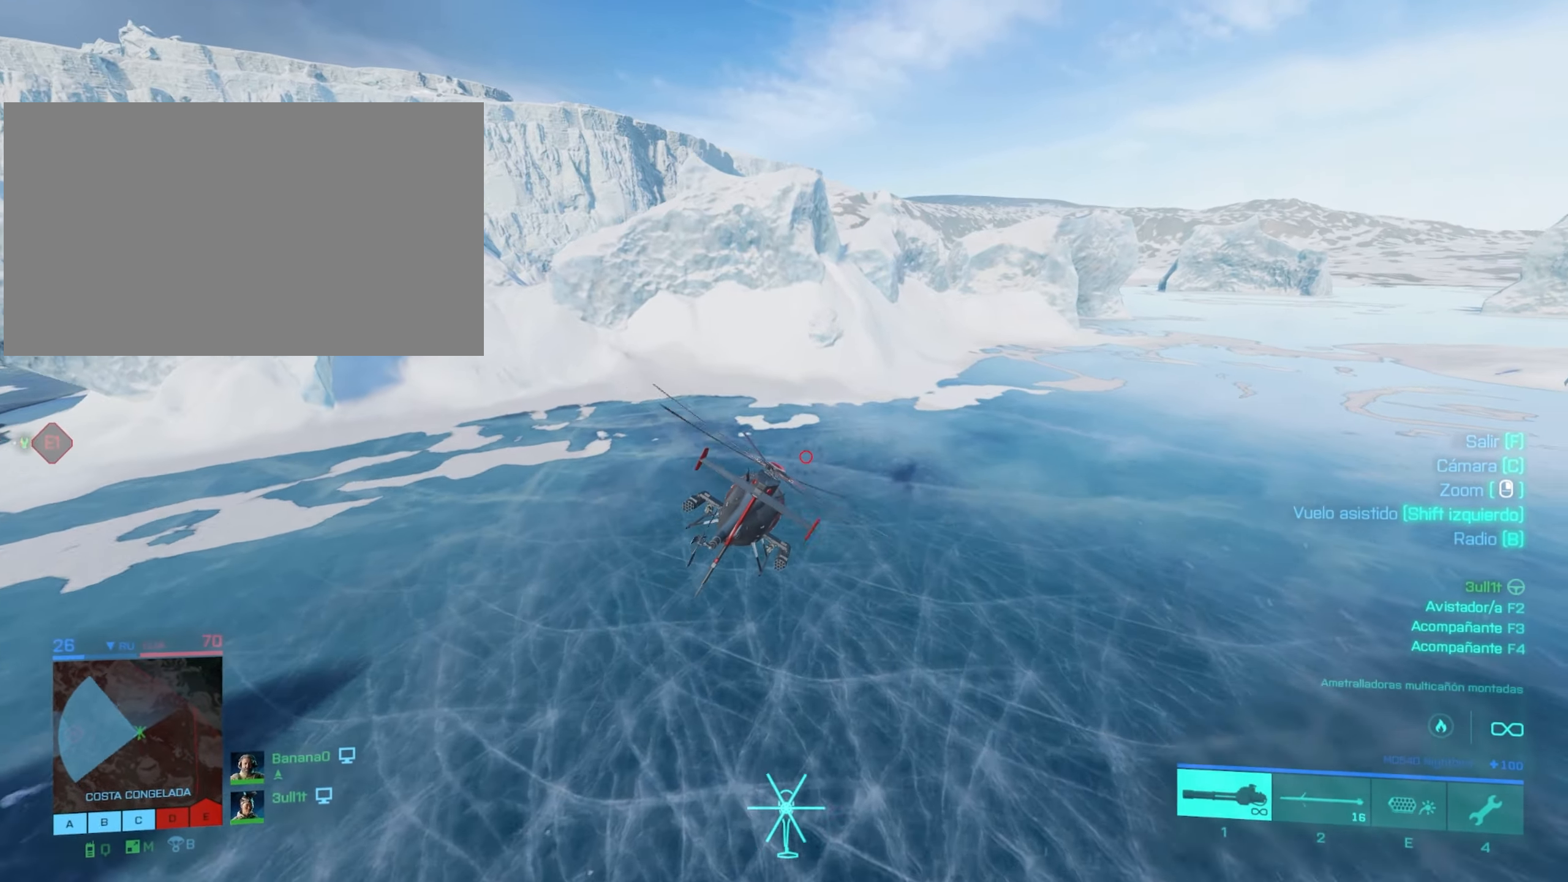
Gameplay with keyboard and mouse; each line is a JSON object with the keys and mouse buttons held at the frame after it. "events" lists presses ("down") and releases ("up") of "4", "a", "alt", "c", "caps_lock", "ctrl", "d", "e", "f", "g", "q", "r", "s", "shift", "space", "t", "tab", "w", "x", "z", "mouse_left", "mouse_wheel" and "mouse_right" between this image and that frame as [ms after this image, input, new state], when the widget could be followed in between. "mouse_left", "mouse_wheel", "mouse_right" = the "left", "wheel", "right" buttons of the "mouse" list. No other keys are recorded. "wheel" means that the mouse wheel is clicked or scrolled. "mouse_move" is the direction in which the mouse moves at that frame (one of eight, or "still"), when it could be read.
{"keys": ["w"], "mouse": [], "mouse_move": "still", "events": [[50, "d", "down"], [133, "d", "up"]]}
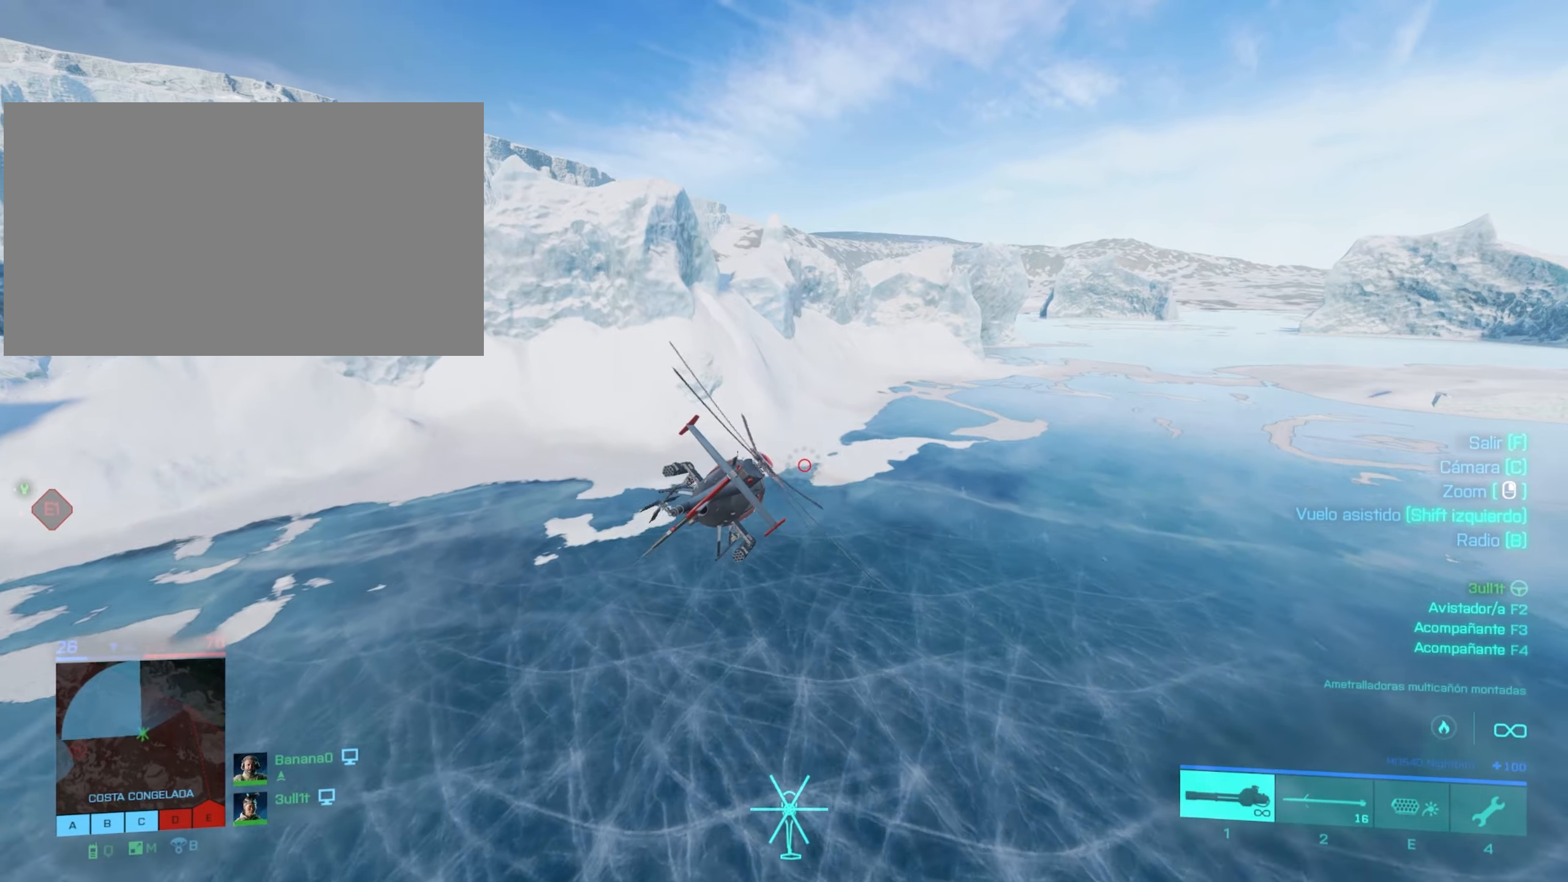
{"keys": ["w"], "mouse": [], "mouse_move": "still", "events": [[117, "d", "down"], [251, "d", "up"], [384, "d", "down"], [484, "d", "up"]]}
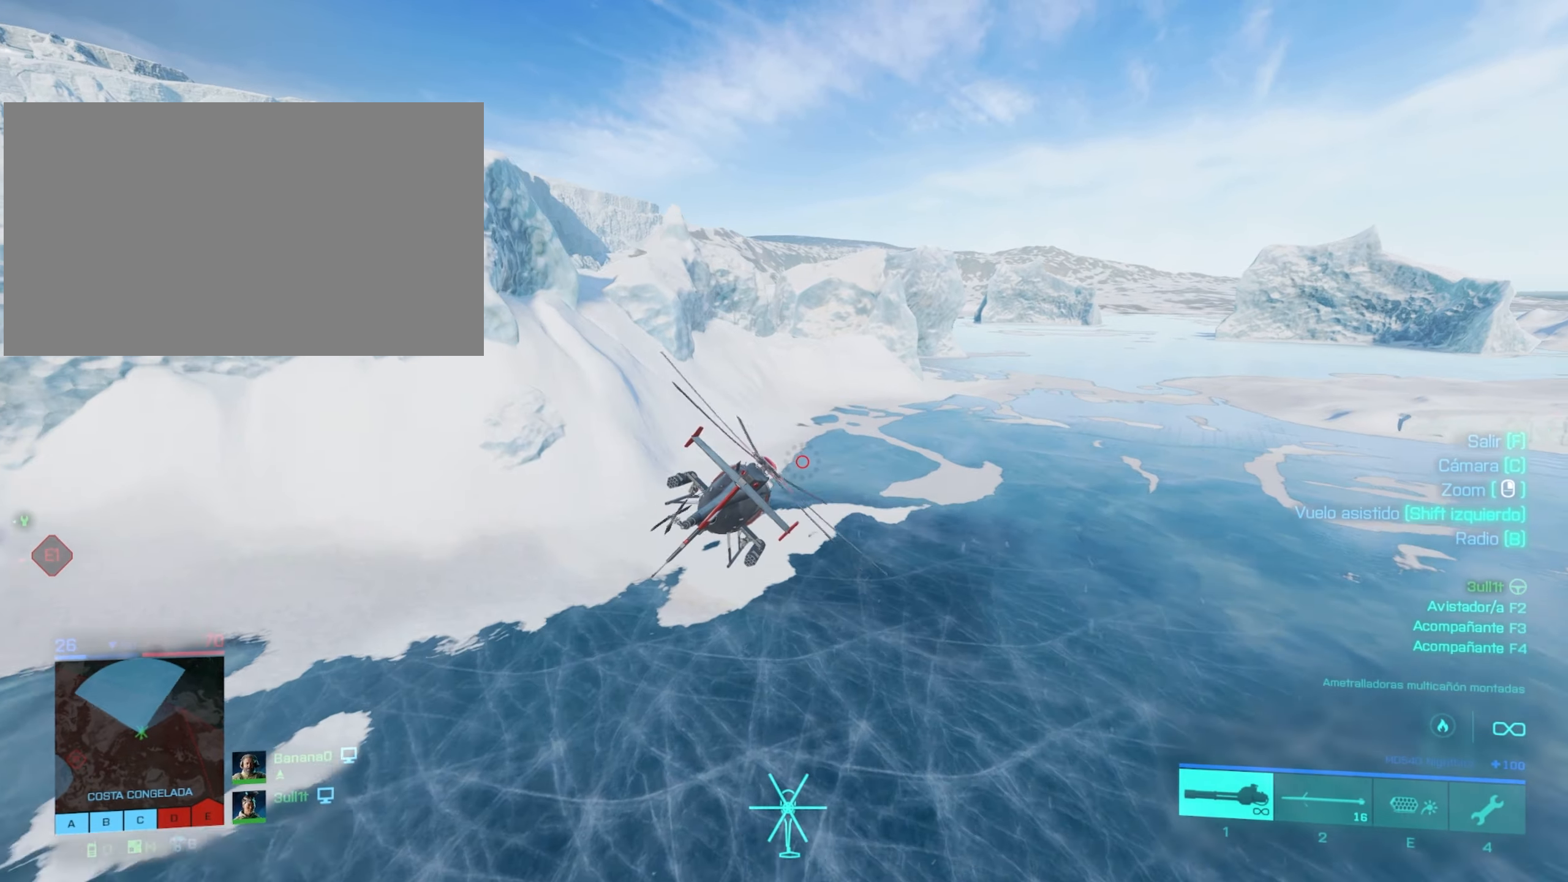
{"keys": ["w"], "mouse": [], "mouse_move": "still", "events": [[133, "d", "down"], [234, "d", "up"], [317, "d", "down"], [400, "d", "up"]]}
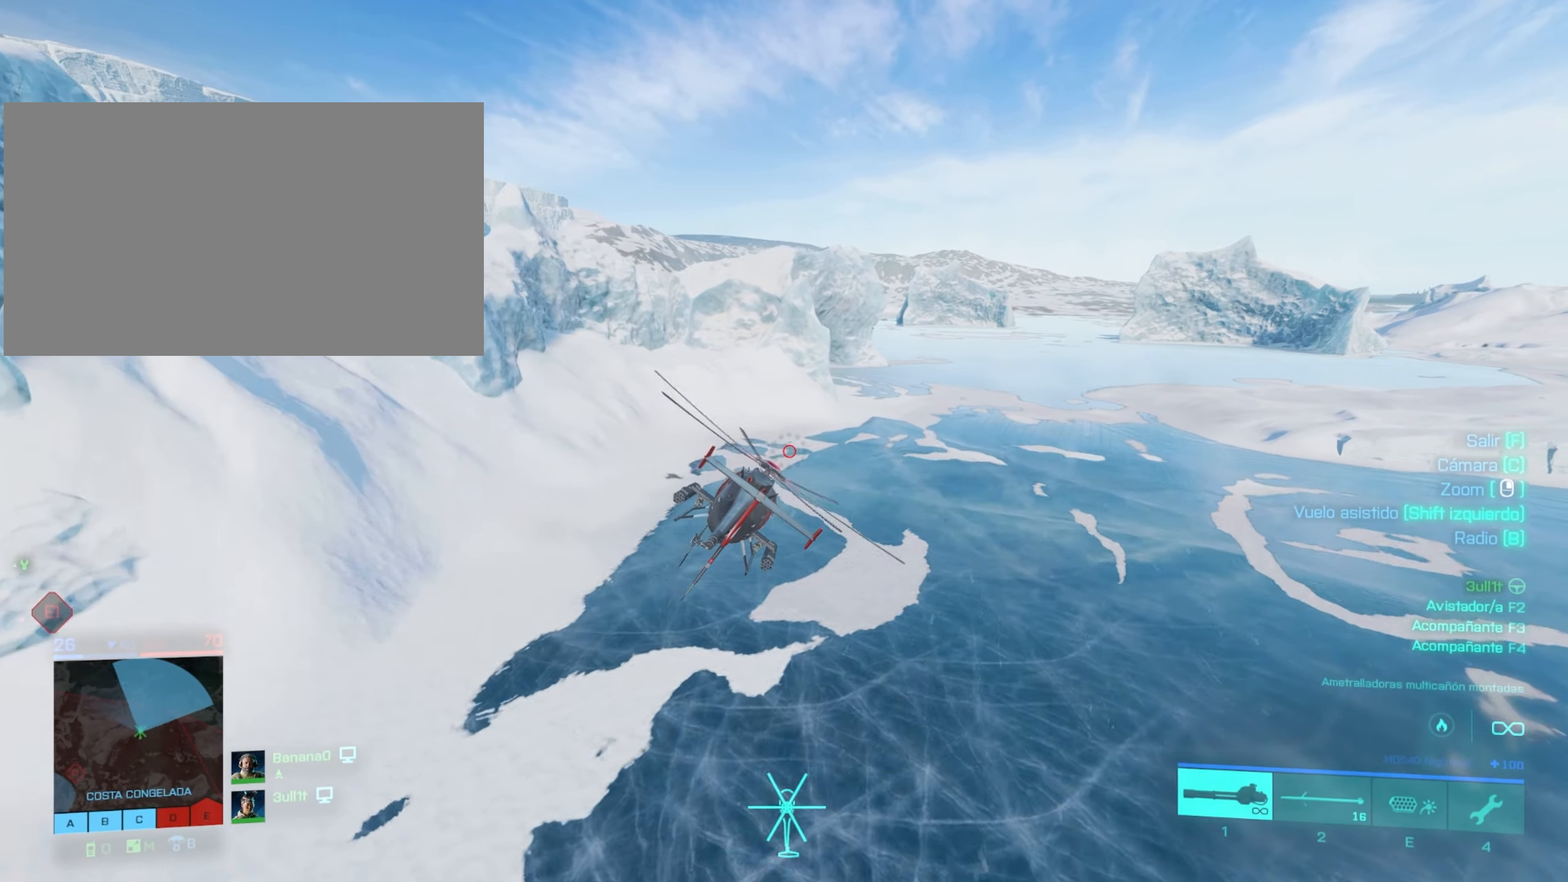
{"keys": ["w"], "mouse": [], "mouse_move": "still", "events": []}
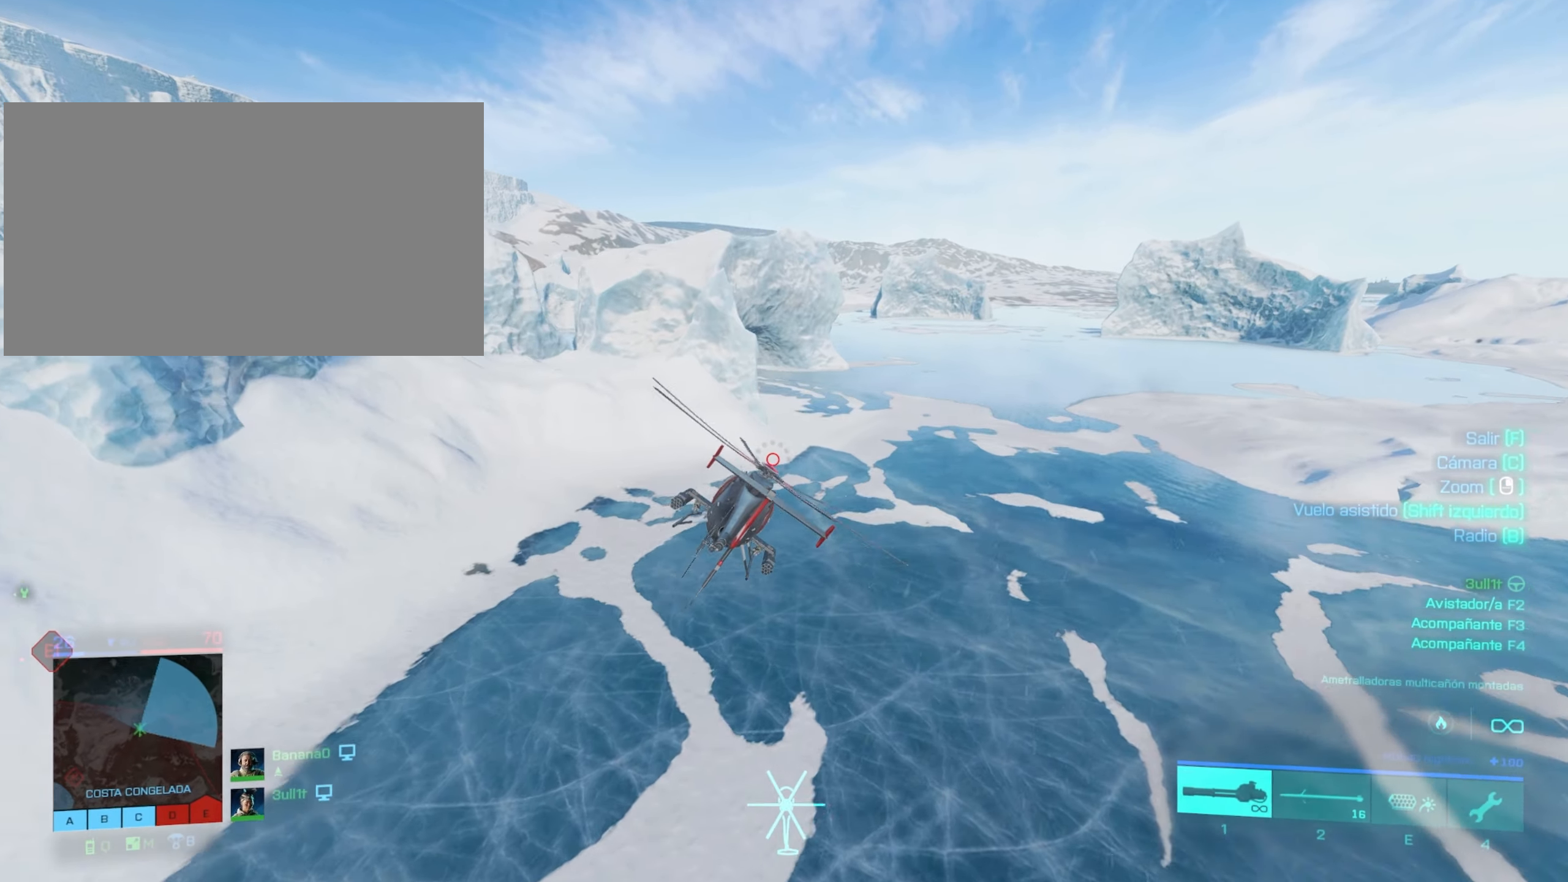
{"keys": ["a", "w"], "mouse": [], "mouse_move": "still", "events": [[484, "a", "down"]]}
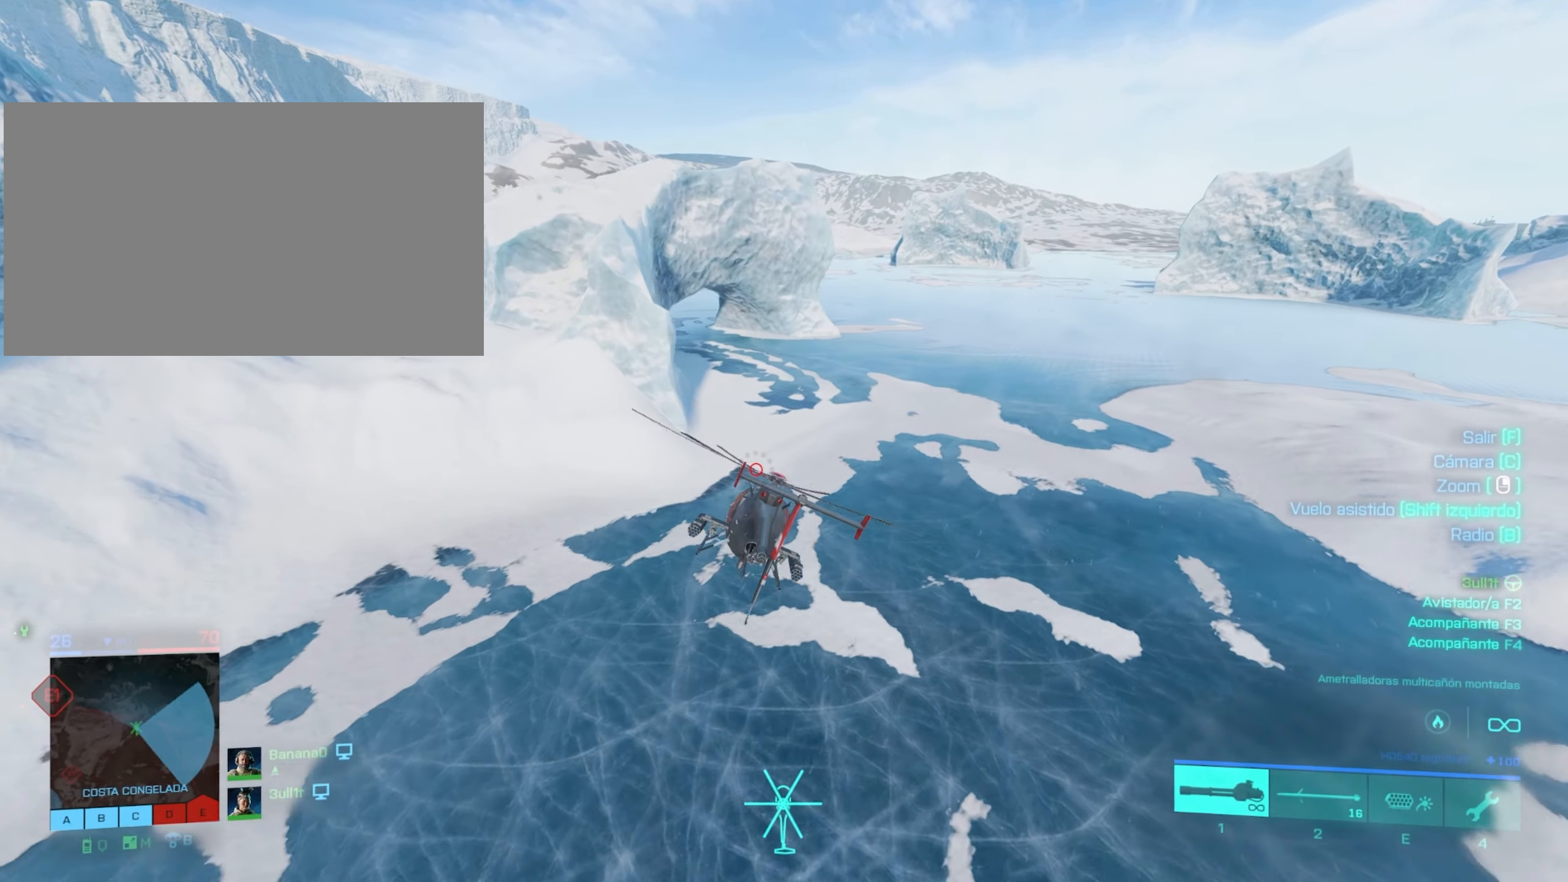
{"keys": ["a"], "mouse": [], "mouse_move": "still", "events": [[117, "w", "up"]]}
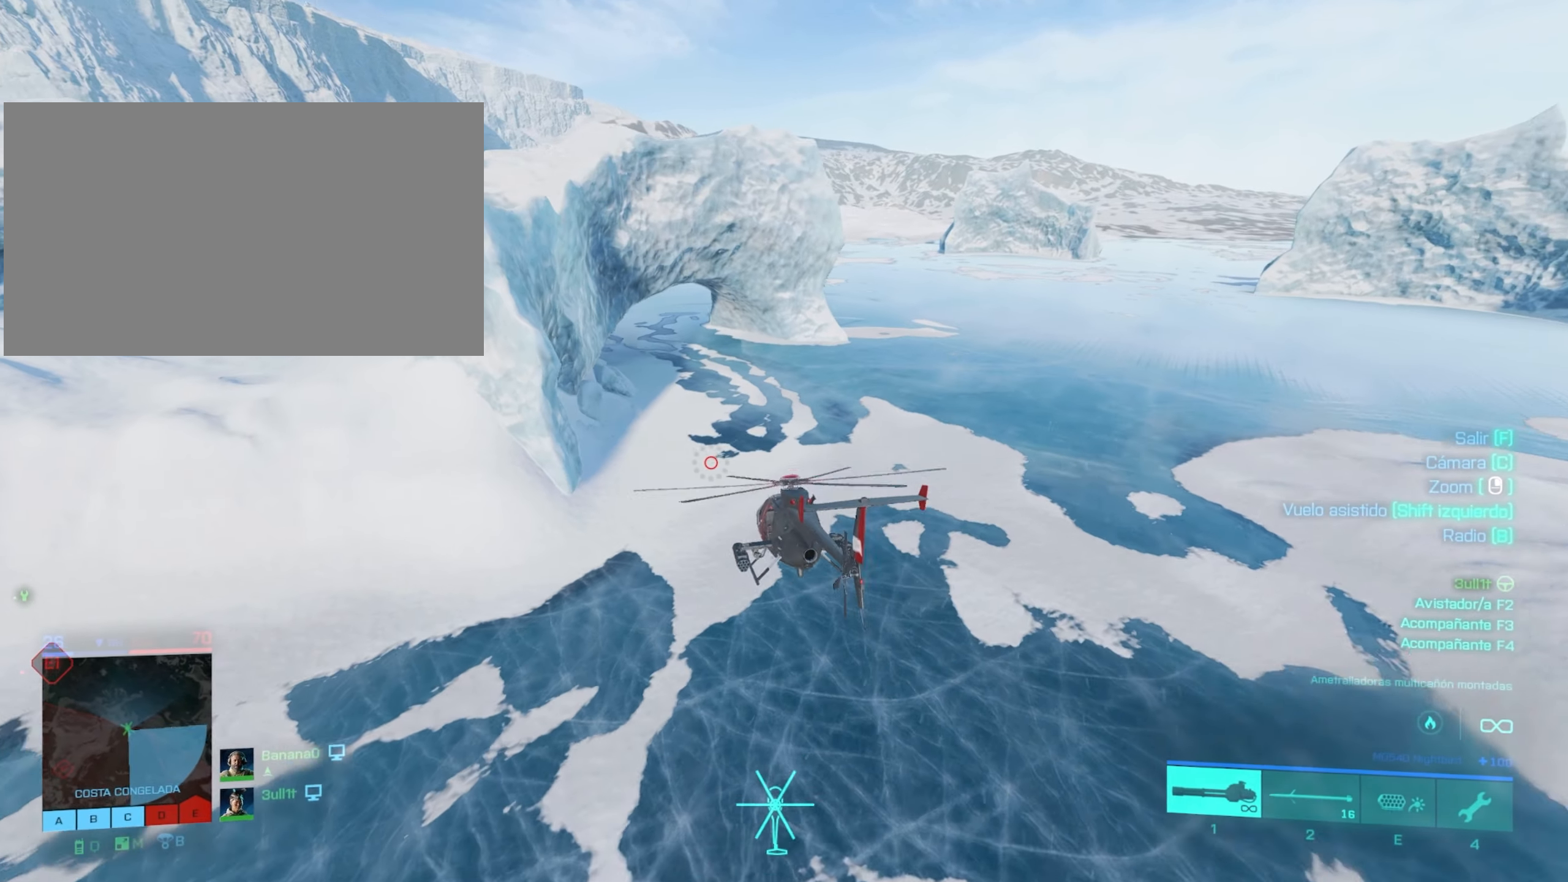
{"keys": [], "mouse": [], "mouse_move": "still", "events": [[133, "s", "down"], [267, "a", "up"], [334, "s", "up"]]}
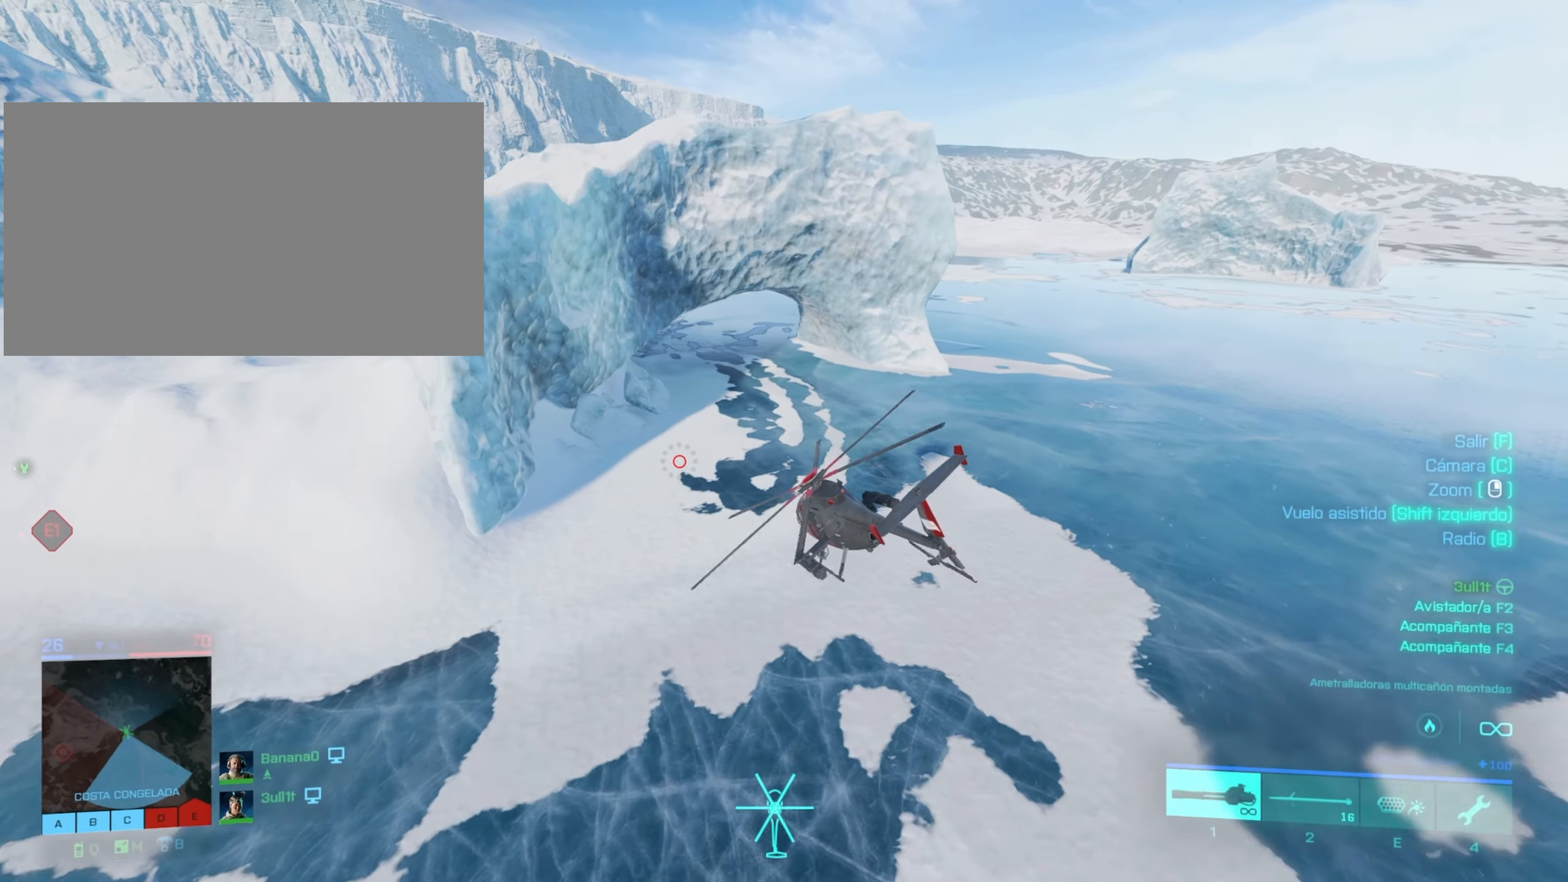
{"keys": ["w"], "mouse": [], "mouse_move": "still", "events": [[351, "w", "down"]]}
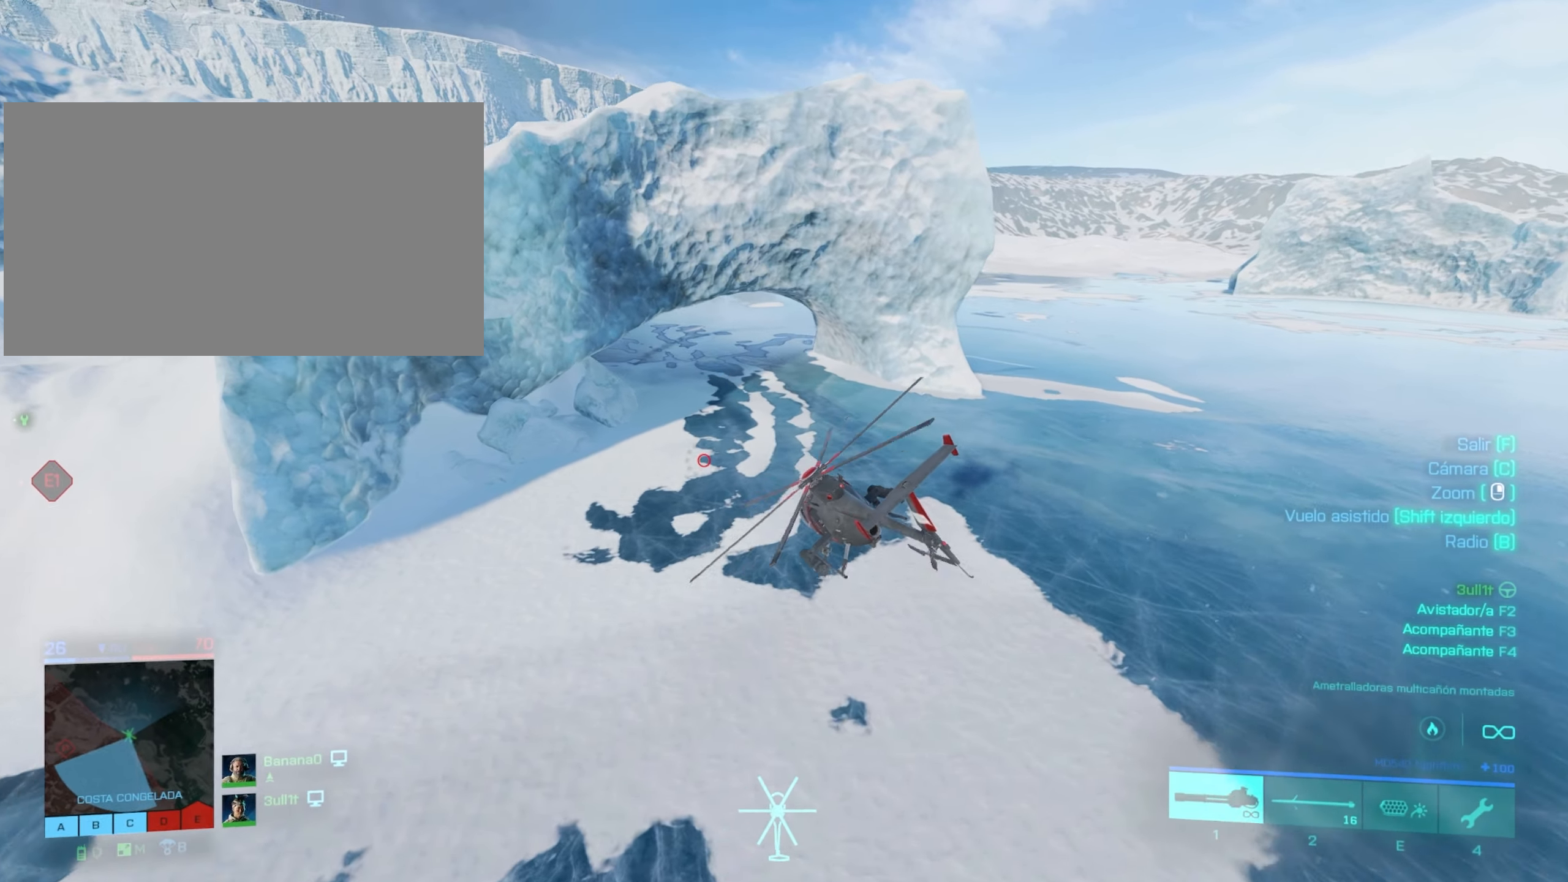
{"keys": ["w"], "mouse": [], "mouse_move": "still", "events": []}
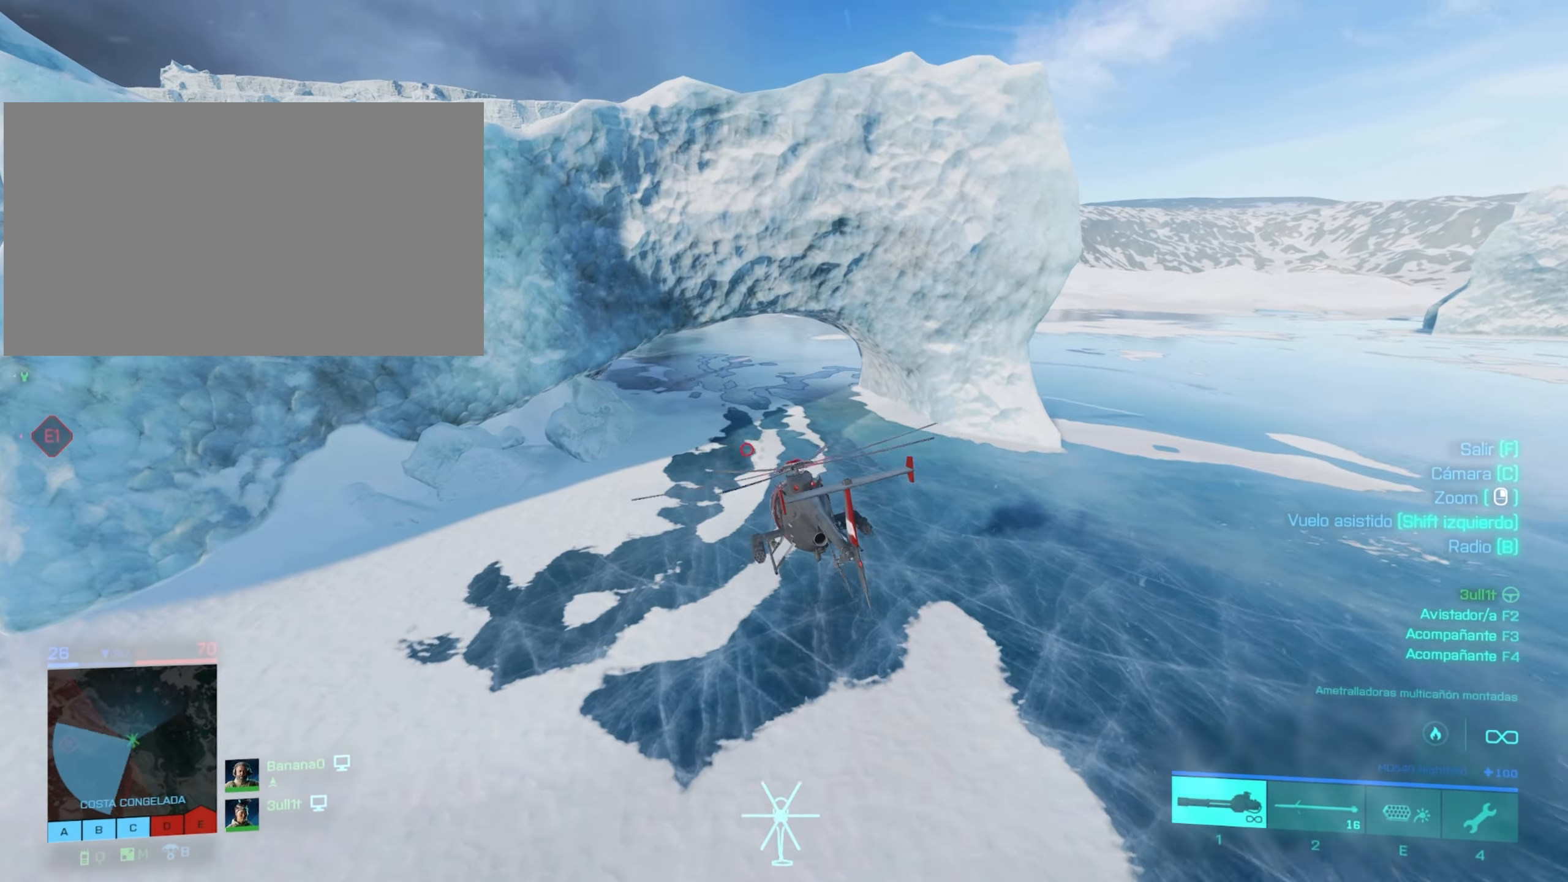
{"keys": ["s"], "mouse": [], "mouse_move": "still", "events": [[84, "w", "up"], [267, "s", "down"]]}
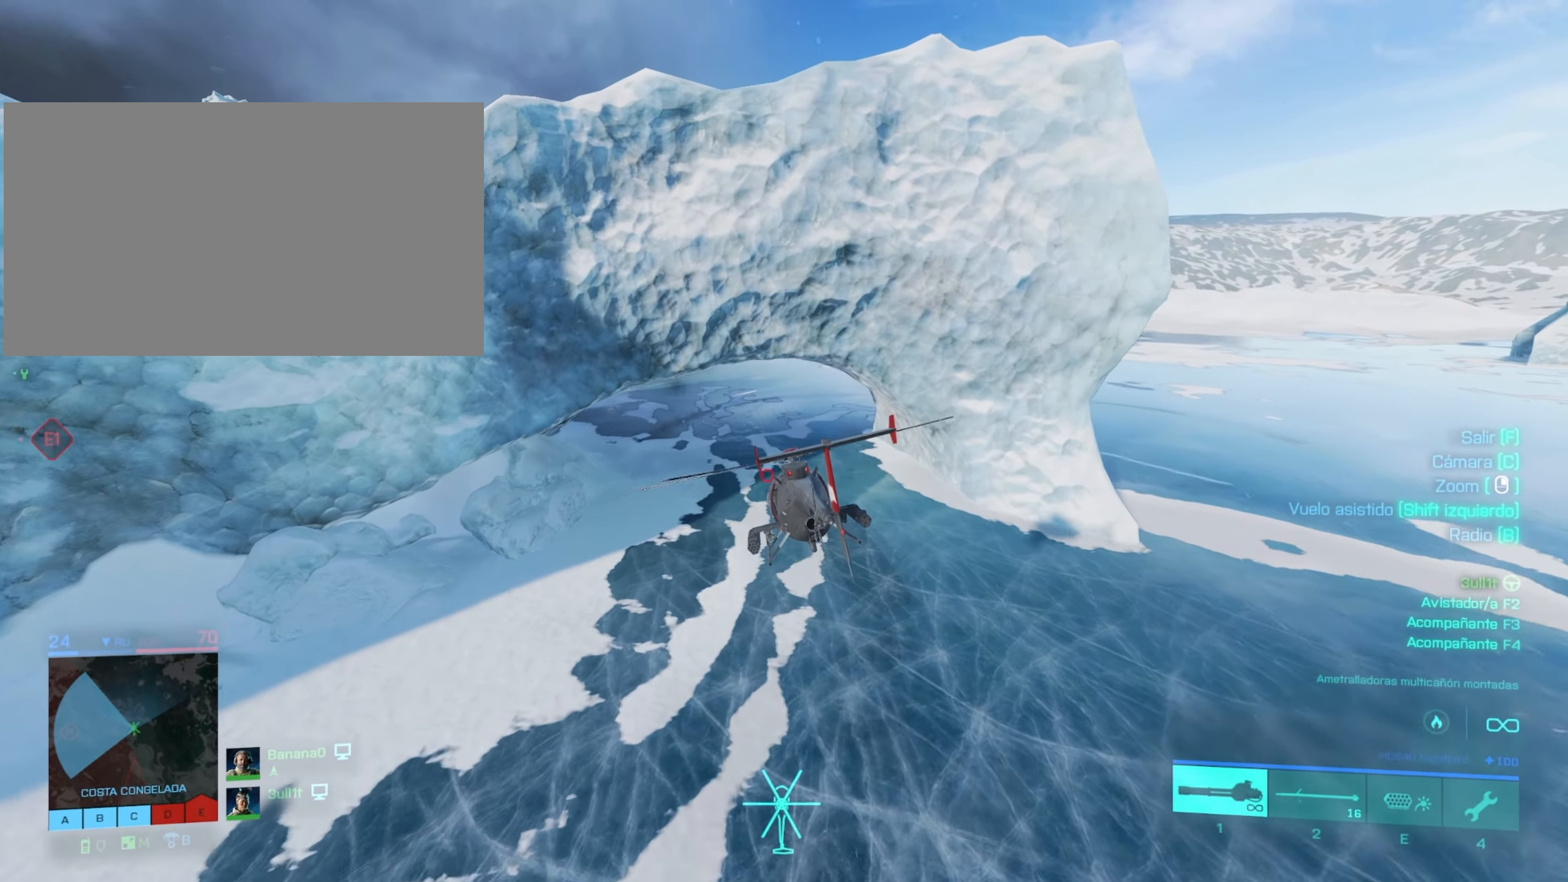
{"keys": ["s"], "mouse": [], "mouse_move": "still", "events": [[334, "a", "down"], [484, "a", "up"]]}
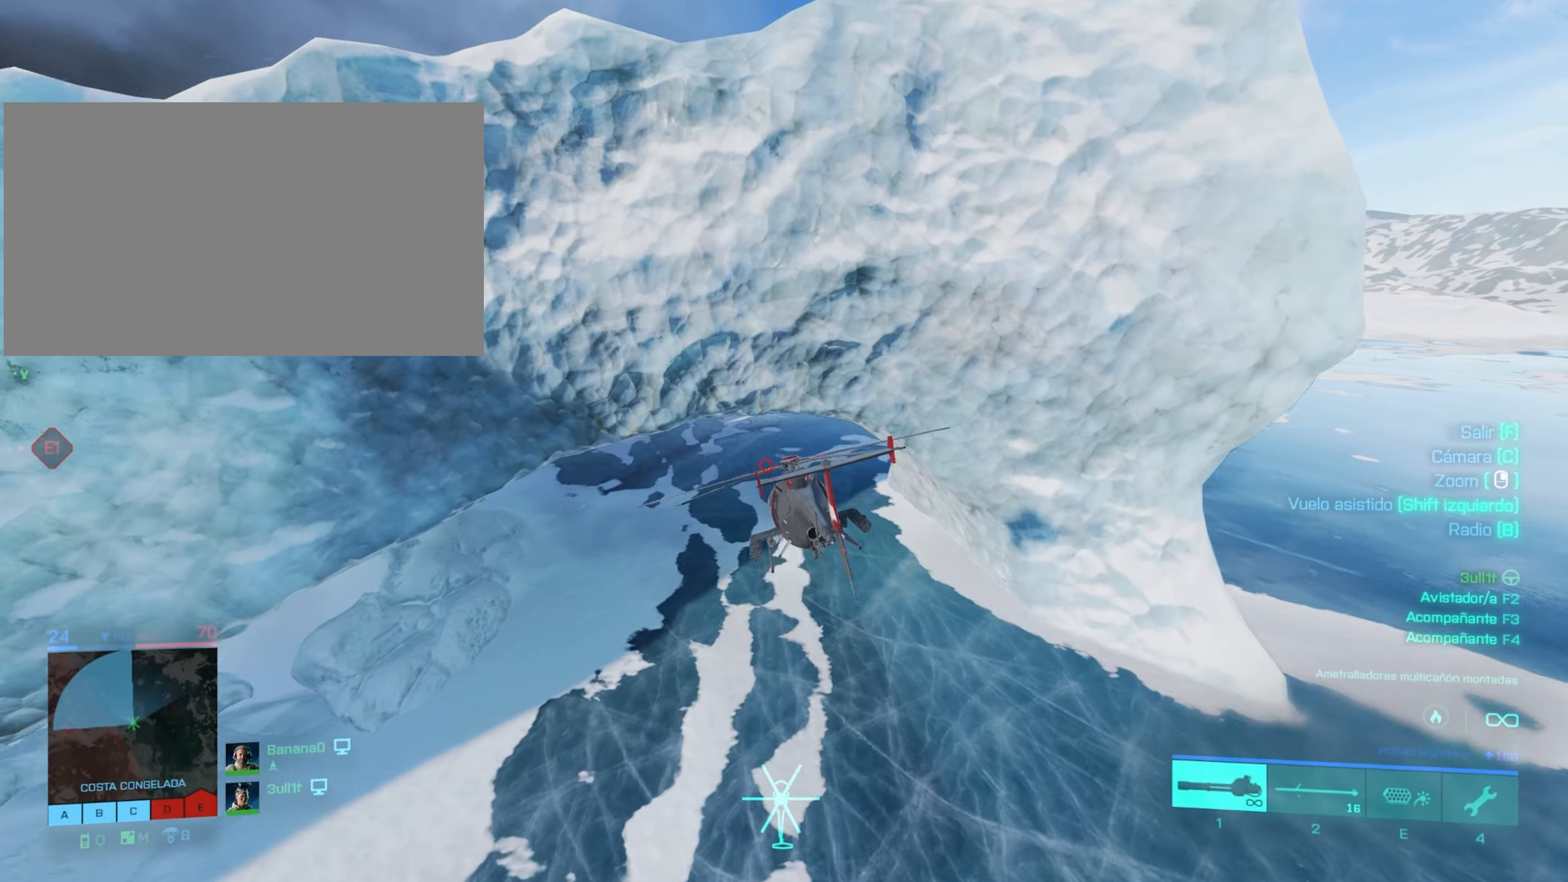
{"keys": ["a"], "mouse": [], "mouse_move": "still", "events": [[84, "a", "down"], [167, "d", "down"], [301, "d", "up"], [301, "s", "up"]]}
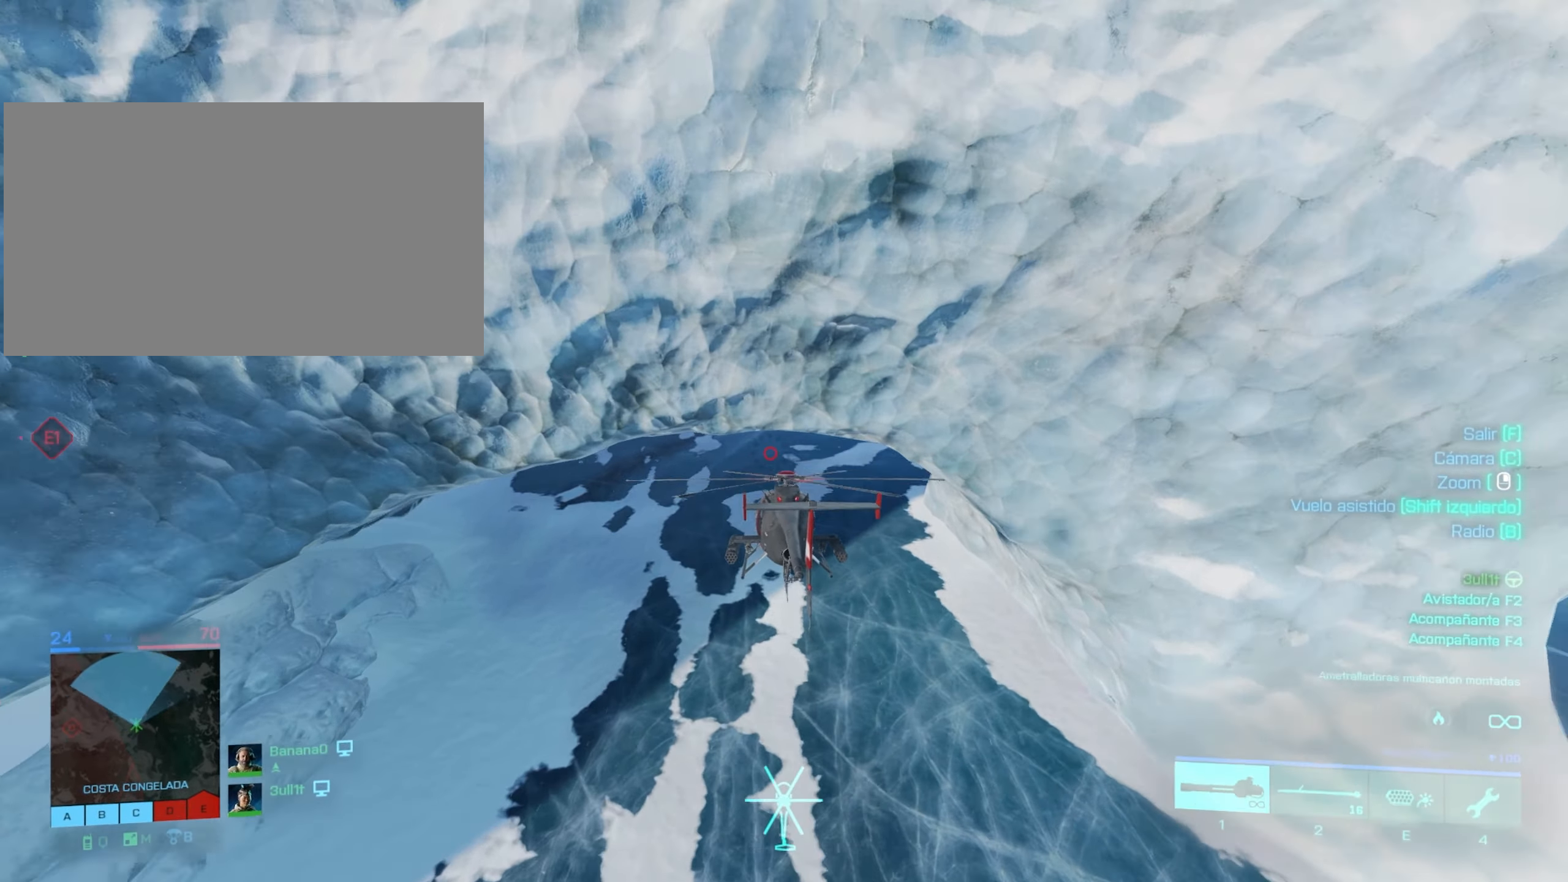
{"keys": ["a", "w"], "mouse": [], "mouse_move": "still", "events": [[33, "w", "down"], [167, "a", "up"], [467, "a", "down"]]}
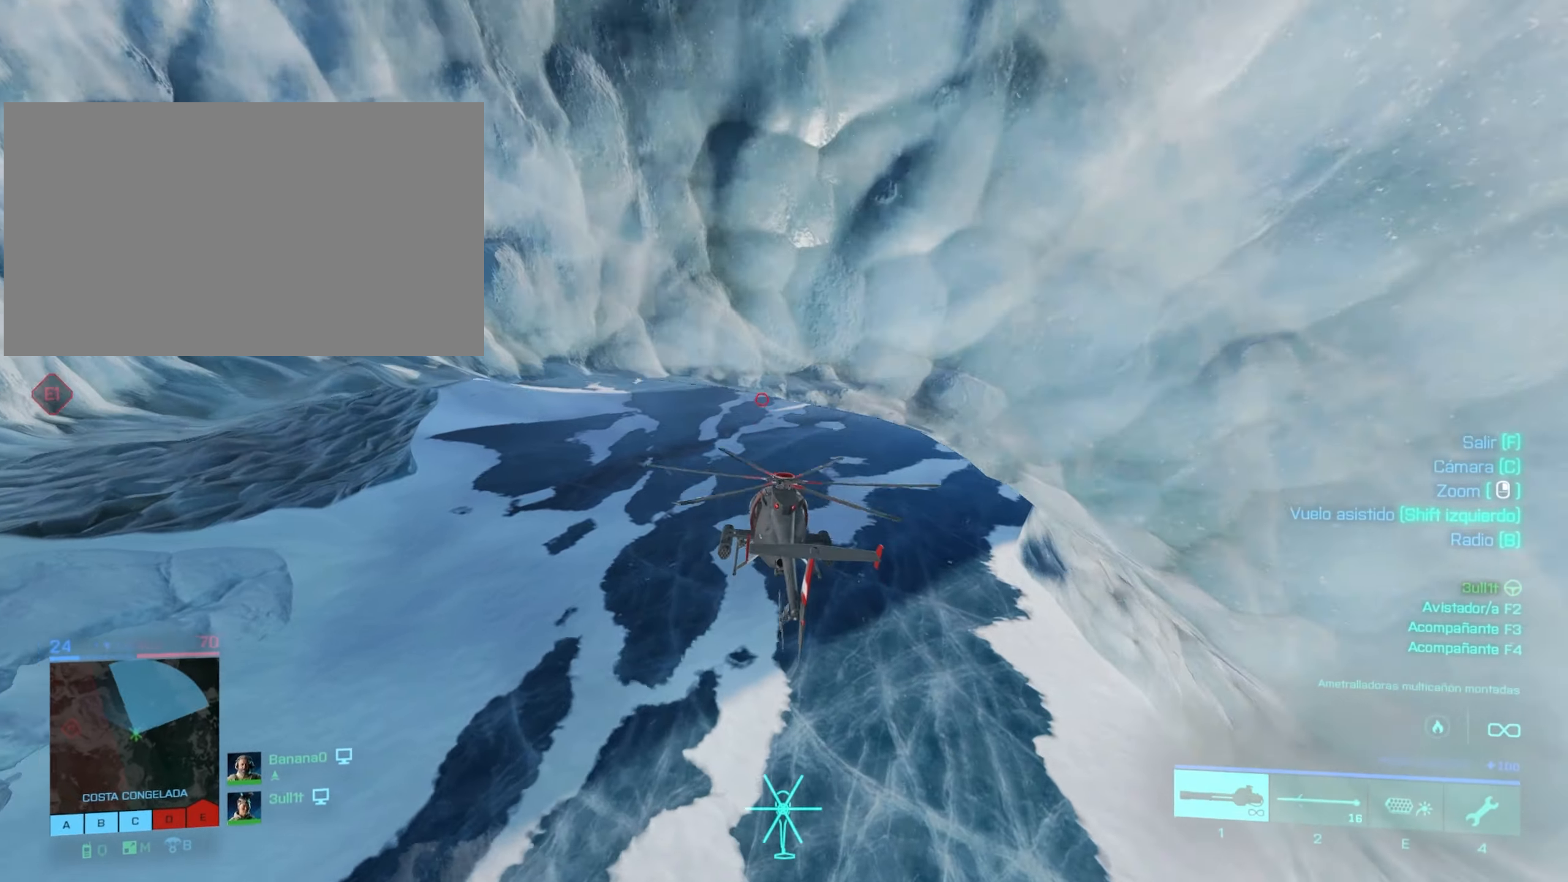
{"keys": ["a", "w"], "mouse": [], "mouse_move": "still", "events": []}
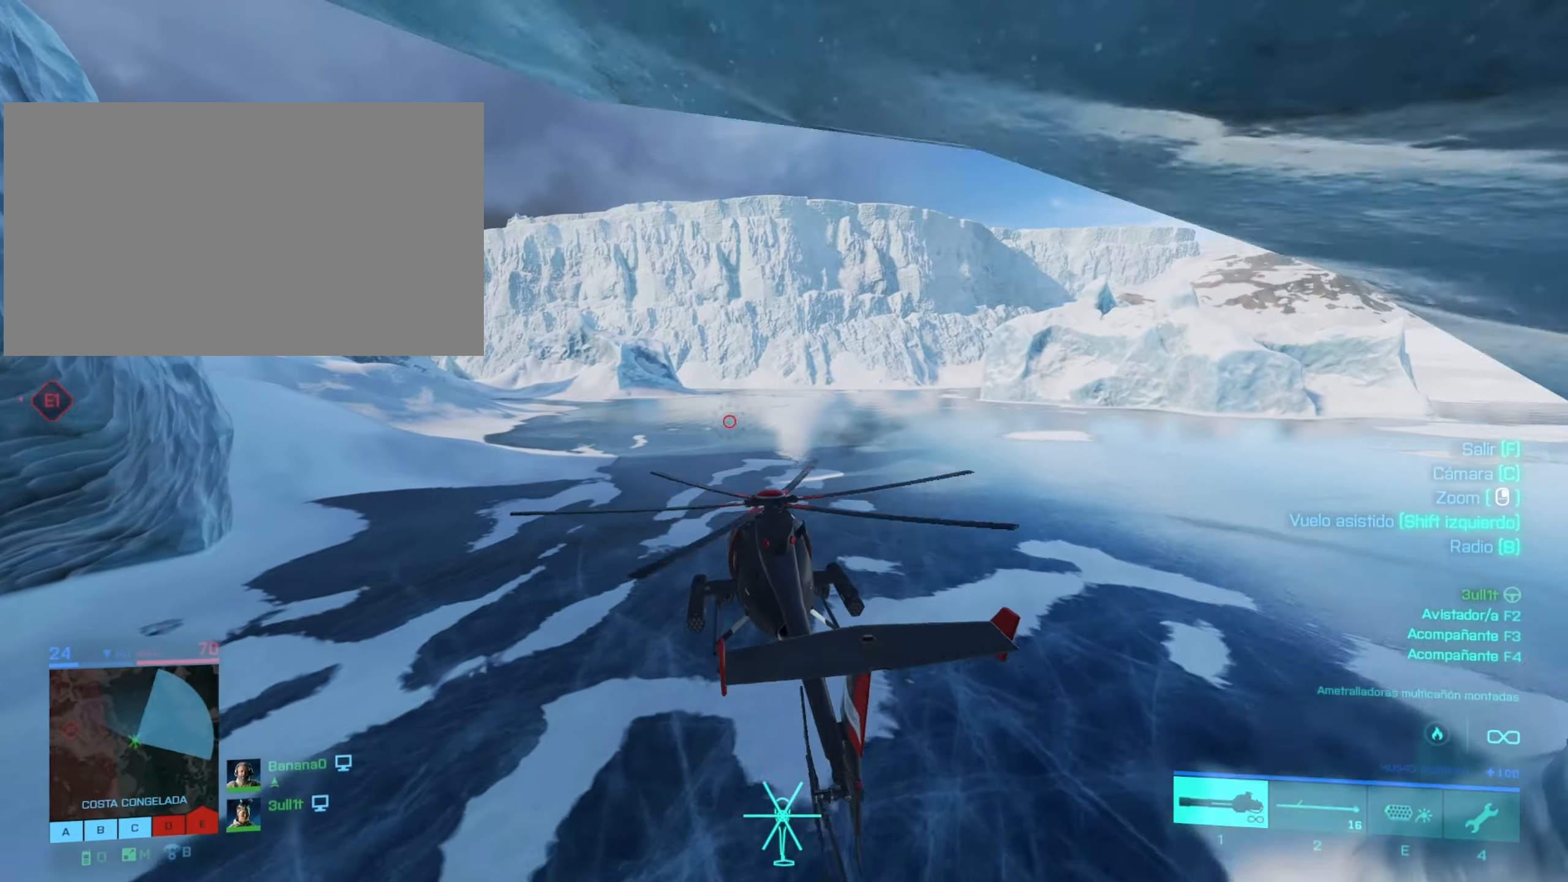
{"keys": ["a", "w"], "mouse": [], "mouse_move": "still", "events": []}
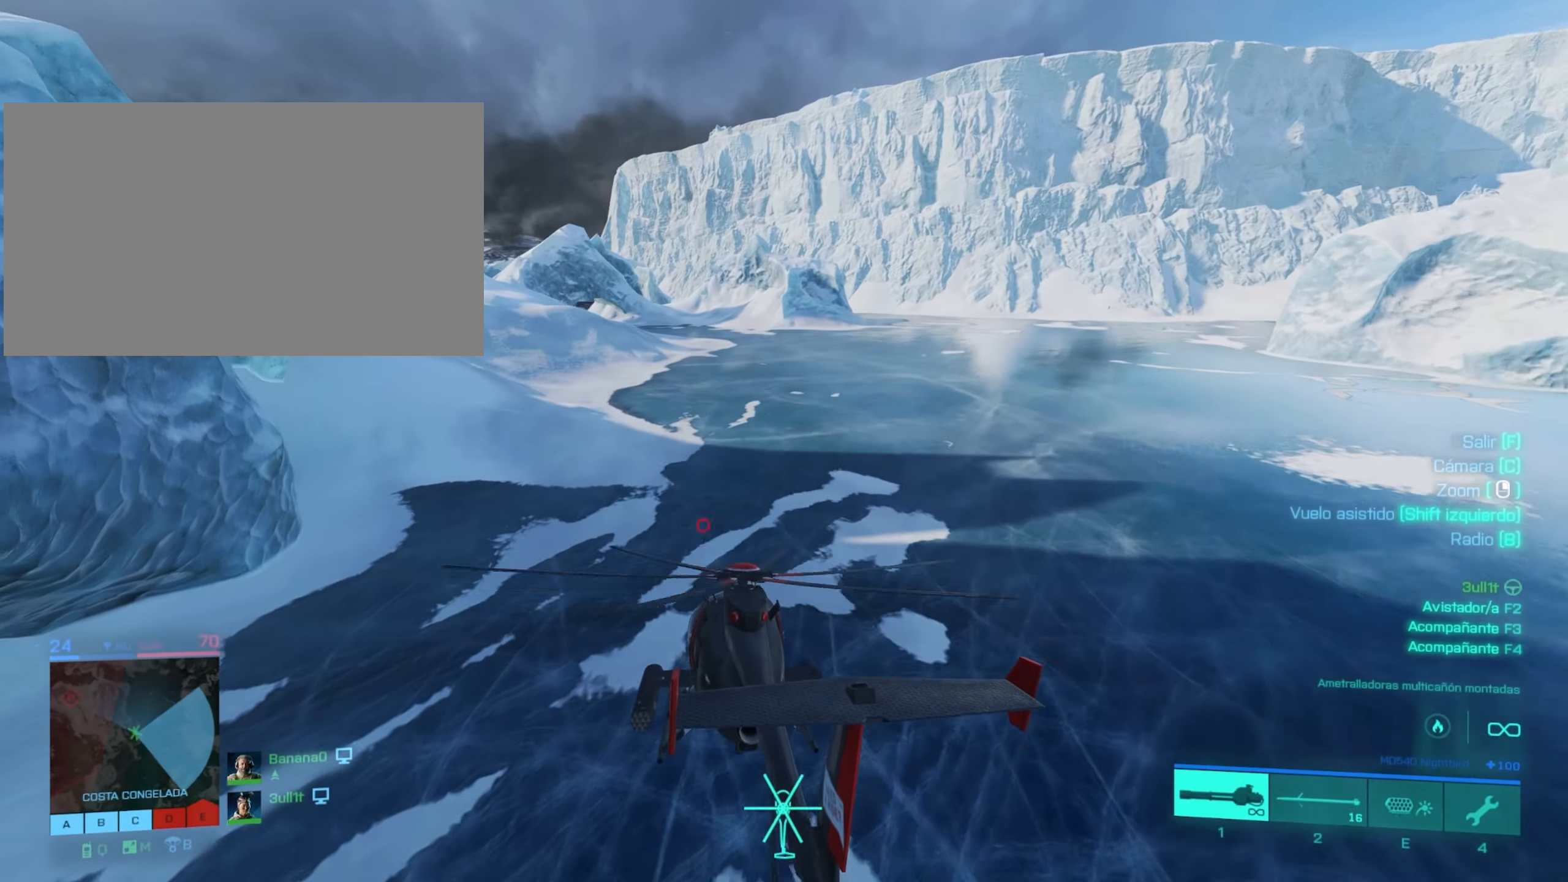
{"keys": ["w"], "mouse": [], "mouse_move": "still", "events": [[34, "a", "up"]]}
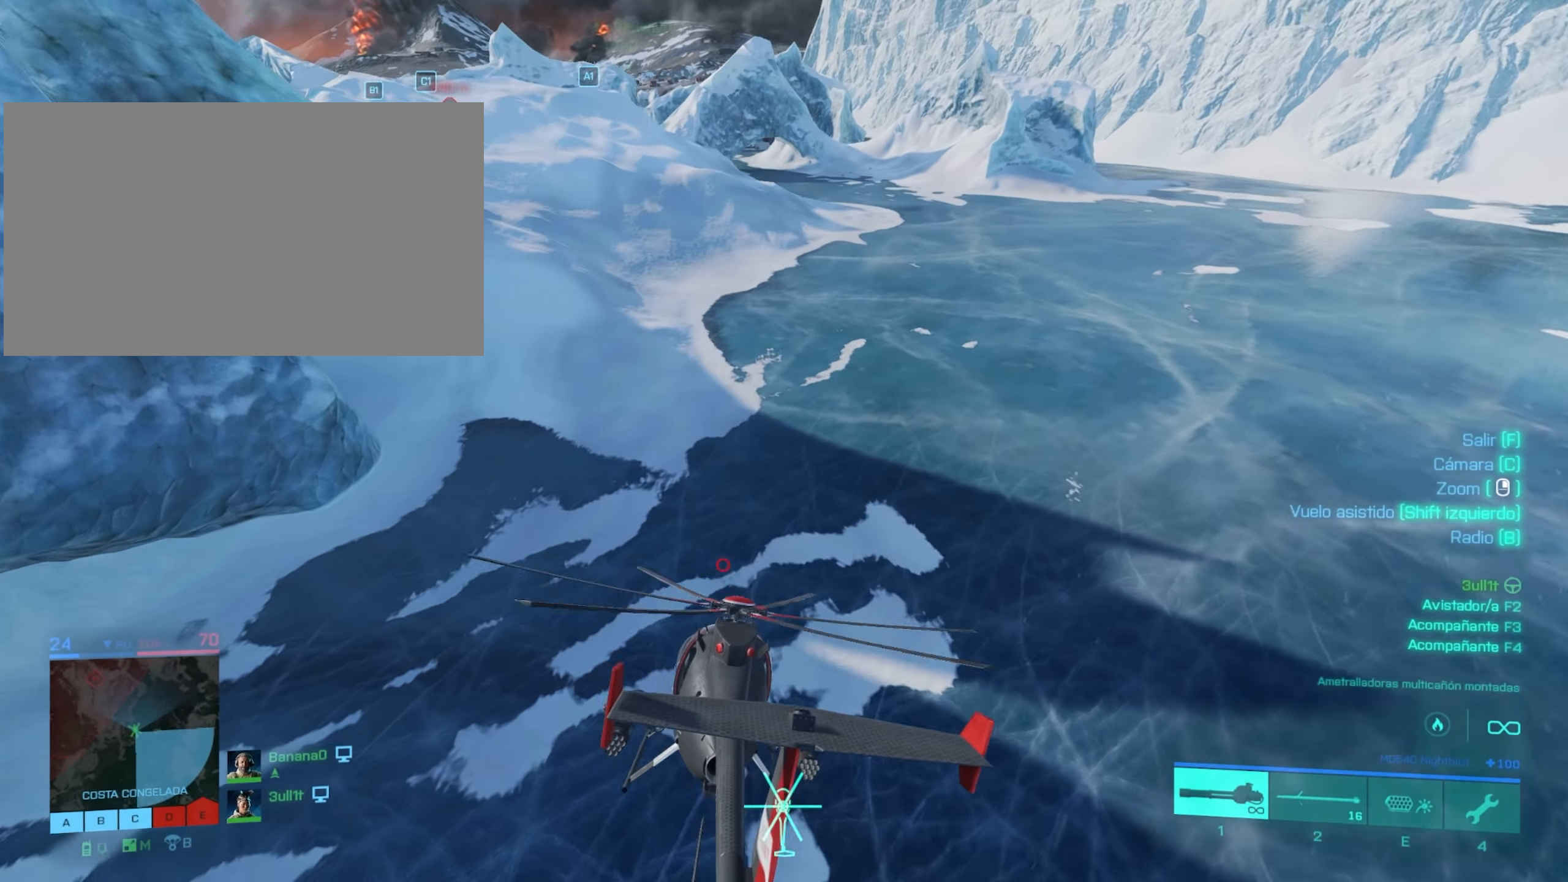
{"keys": ["w"], "mouse": [], "mouse_move": "still", "events": []}
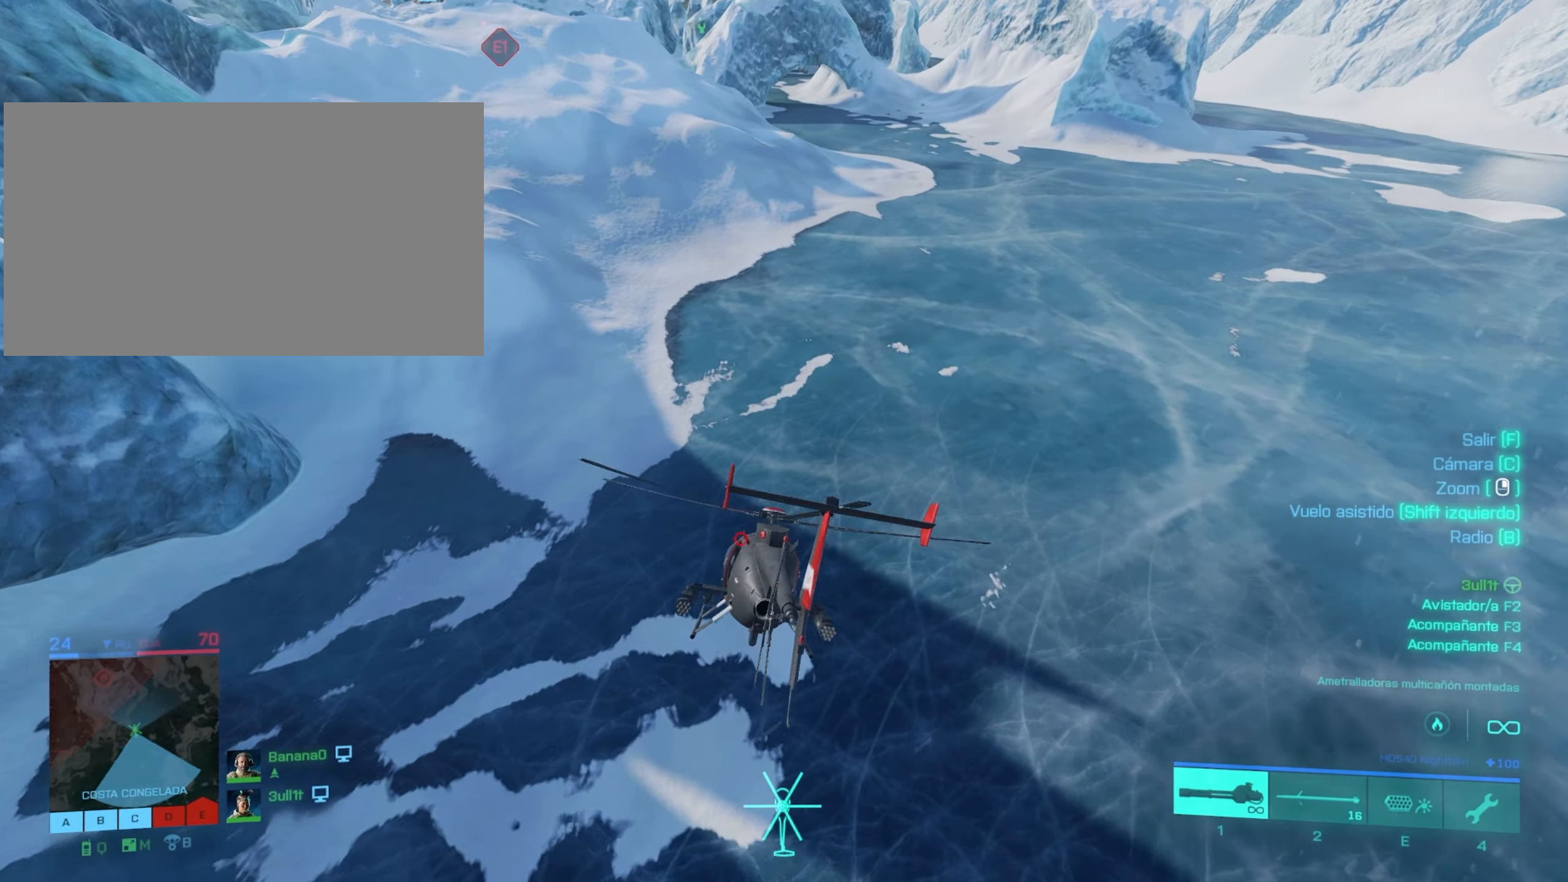
{"keys": ["a", "w"], "mouse": [], "mouse_move": "still", "events": [[500, "a", "down"]]}
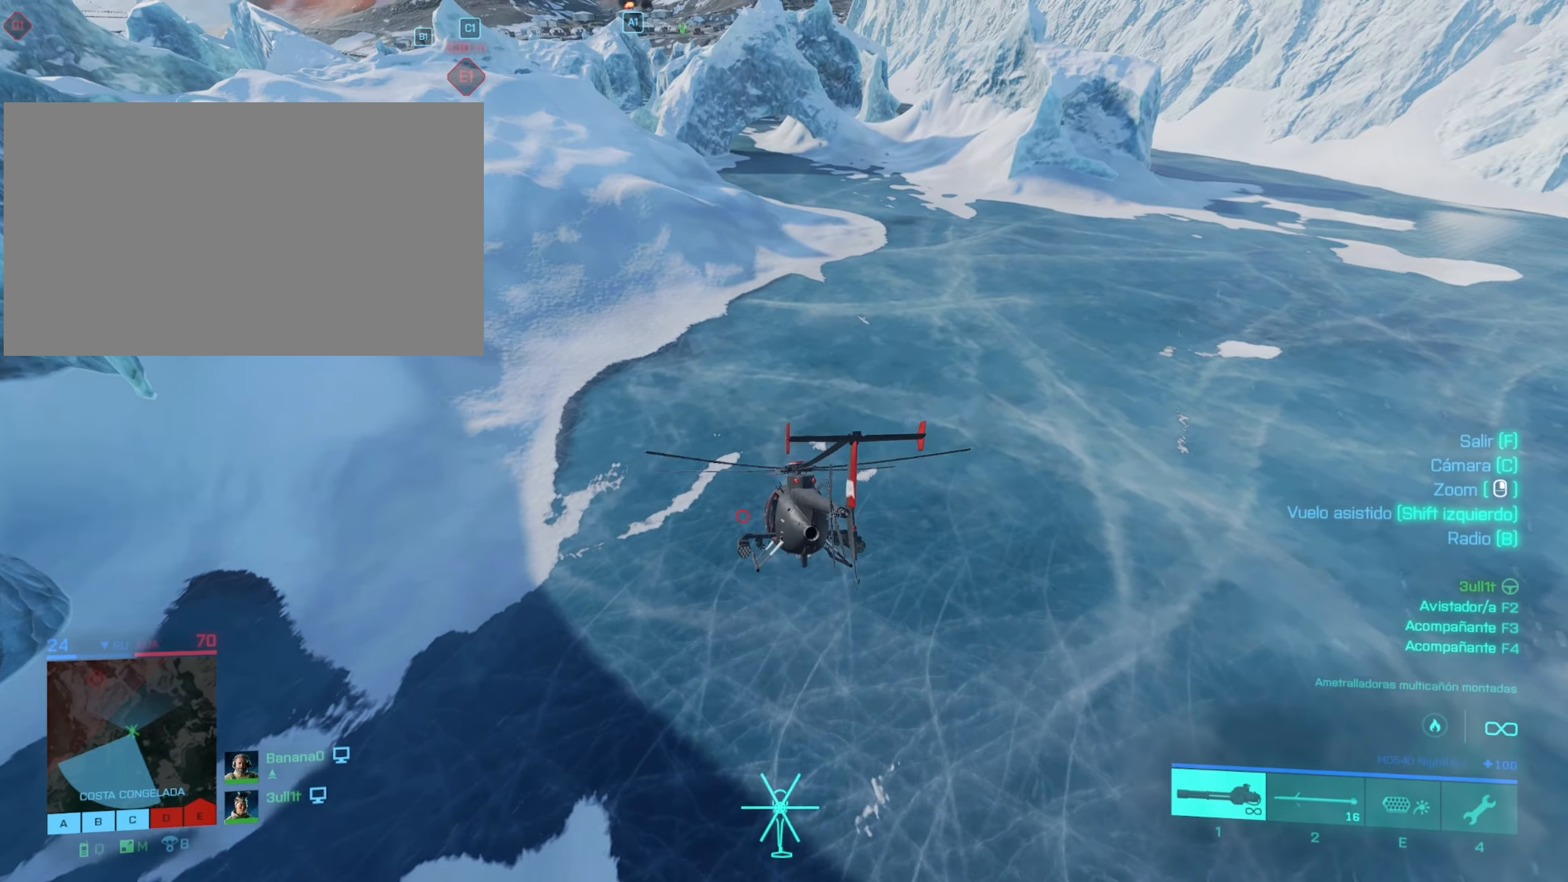
{"keys": ["w"], "mouse": [], "mouse_move": "still", "events": [[284, "a", "up"]]}
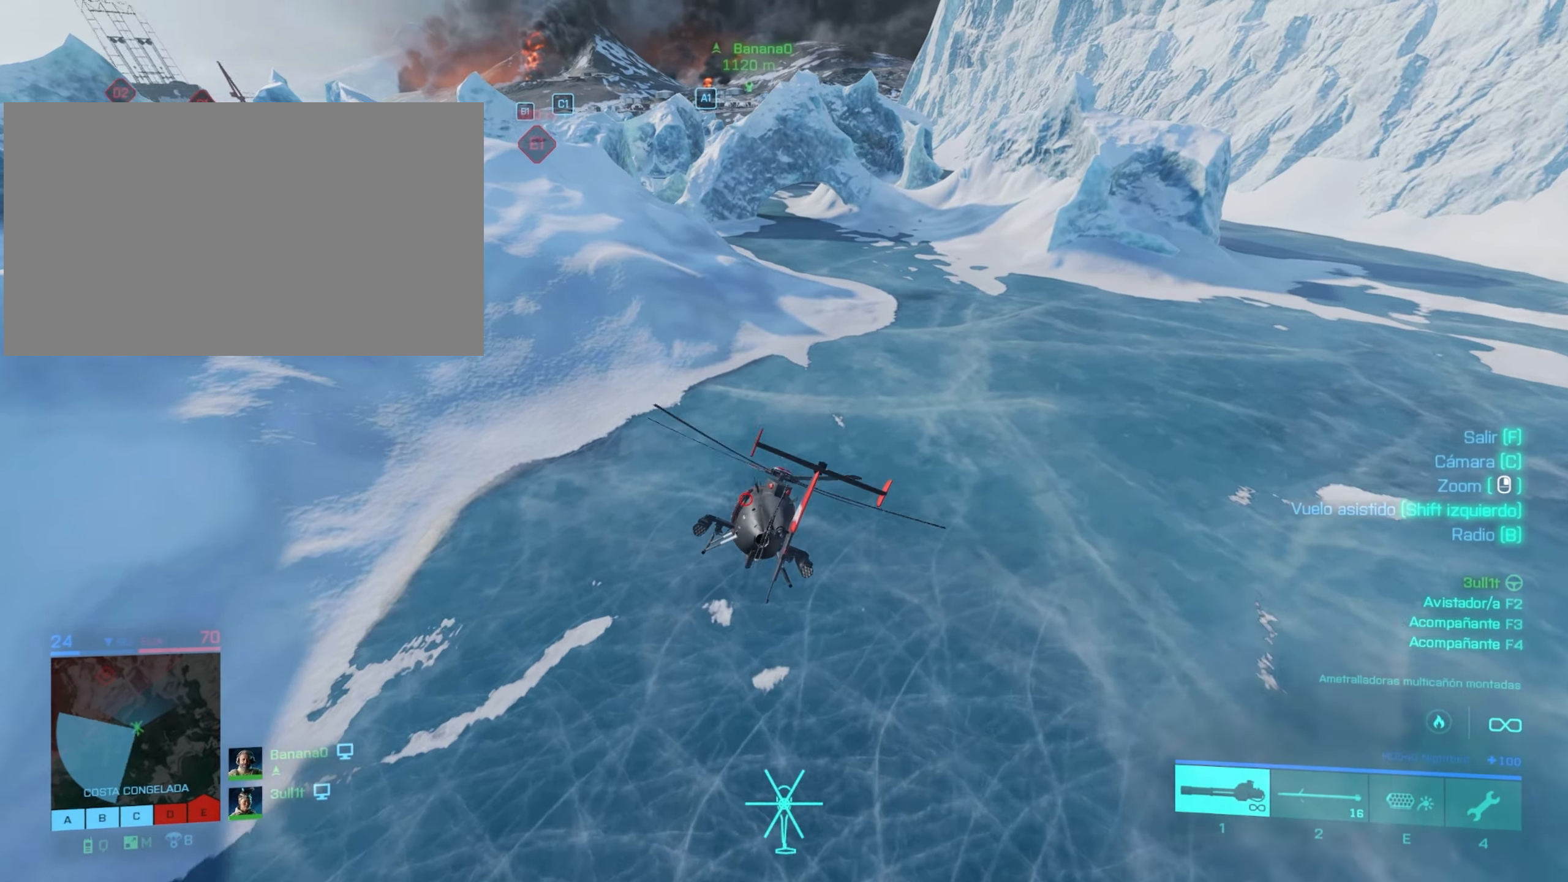
{"keys": ["w"], "mouse": [], "mouse_move": "still", "events": []}
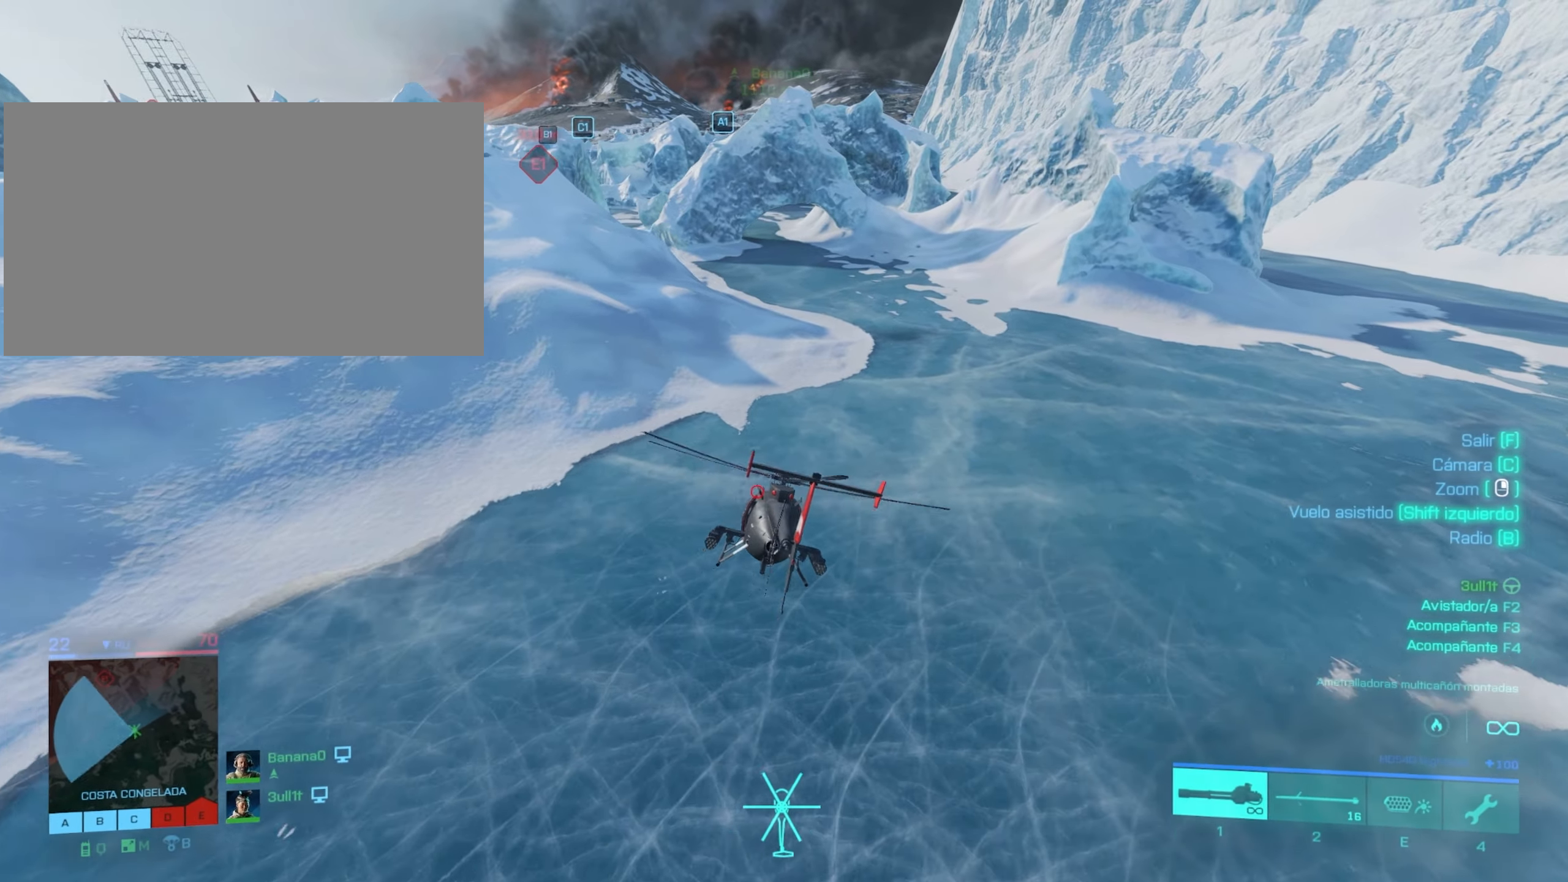
{"keys": ["w"], "mouse": [], "mouse_move": "still", "events": []}
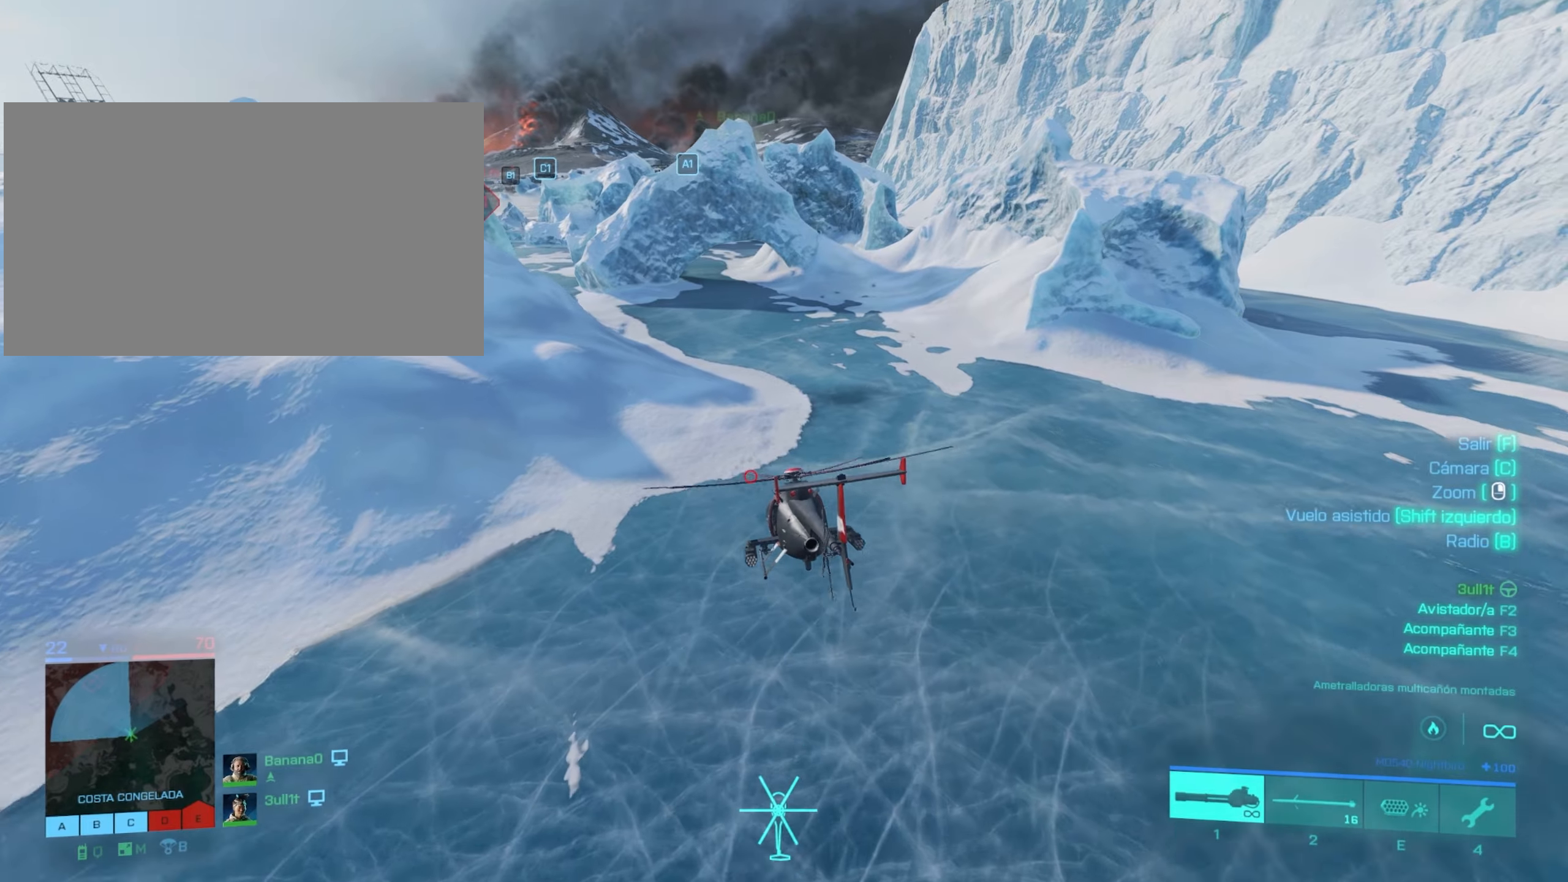
{"keys": ["d", "w"], "mouse": [], "mouse_move": "still", "events": [[200, "d", "down"]]}
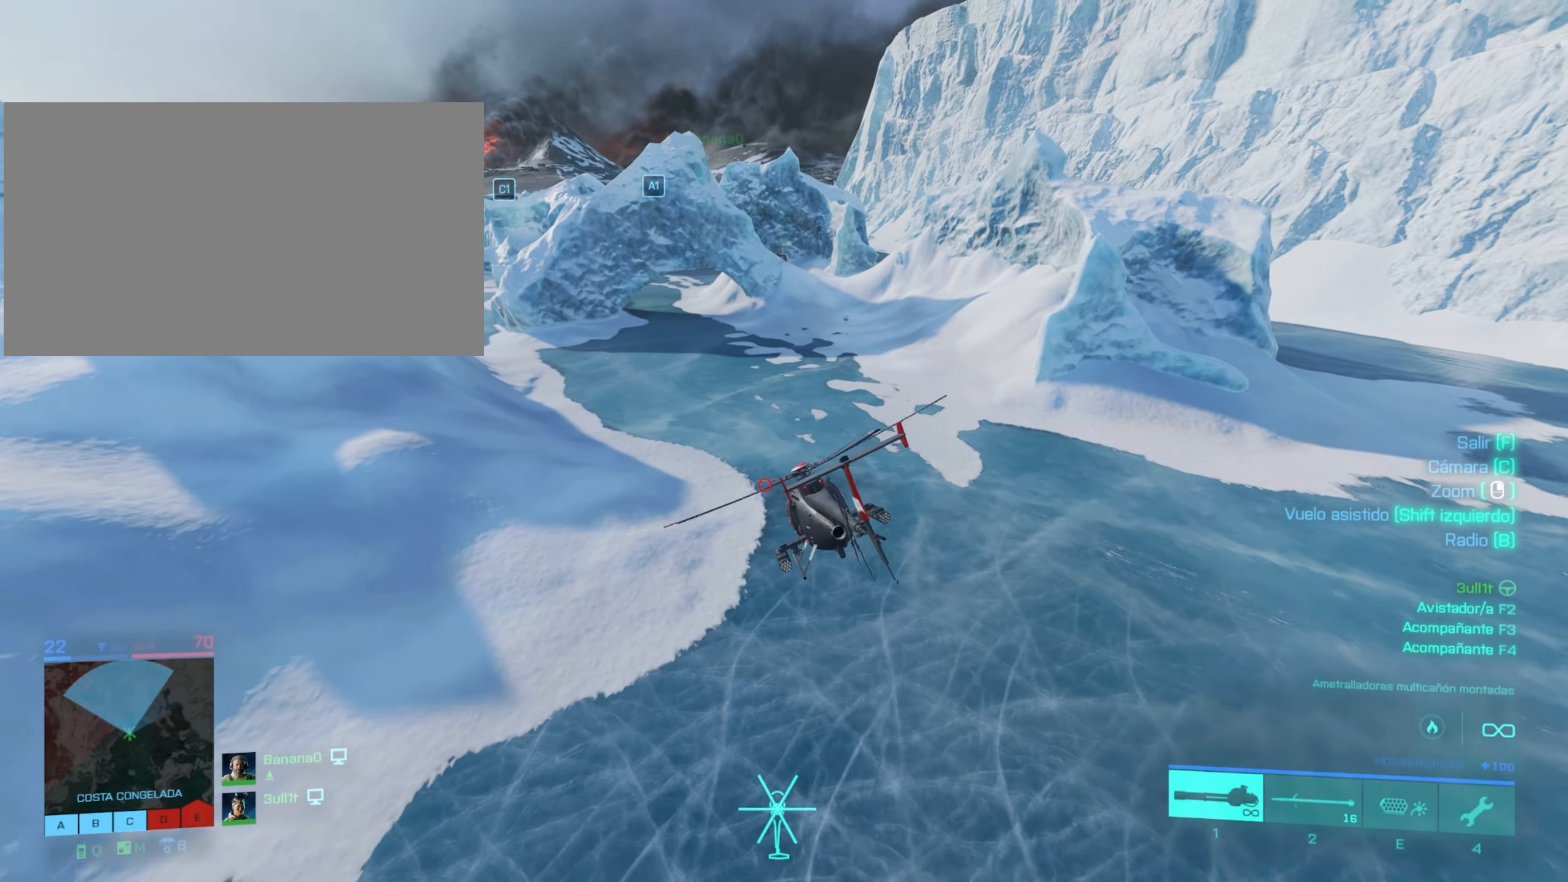
{"keys": ["w"], "mouse": [], "mouse_move": "still", "events": [[17, "w", "up"], [67, "d", "up"], [217, "w", "down"]]}
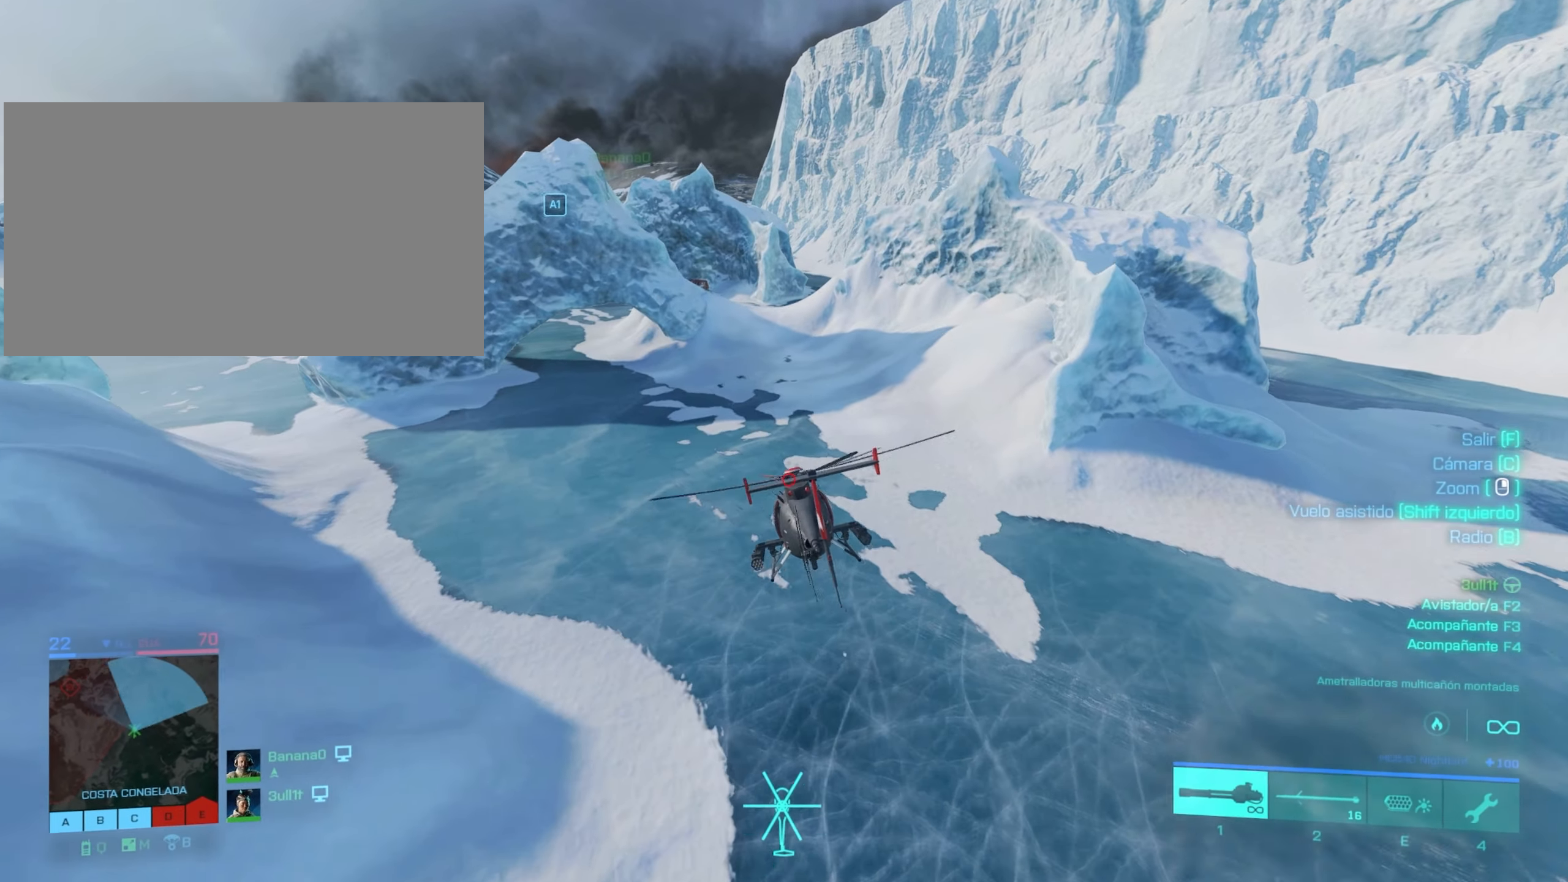
{"keys": ["w"], "mouse": [], "mouse_move": "still", "events": []}
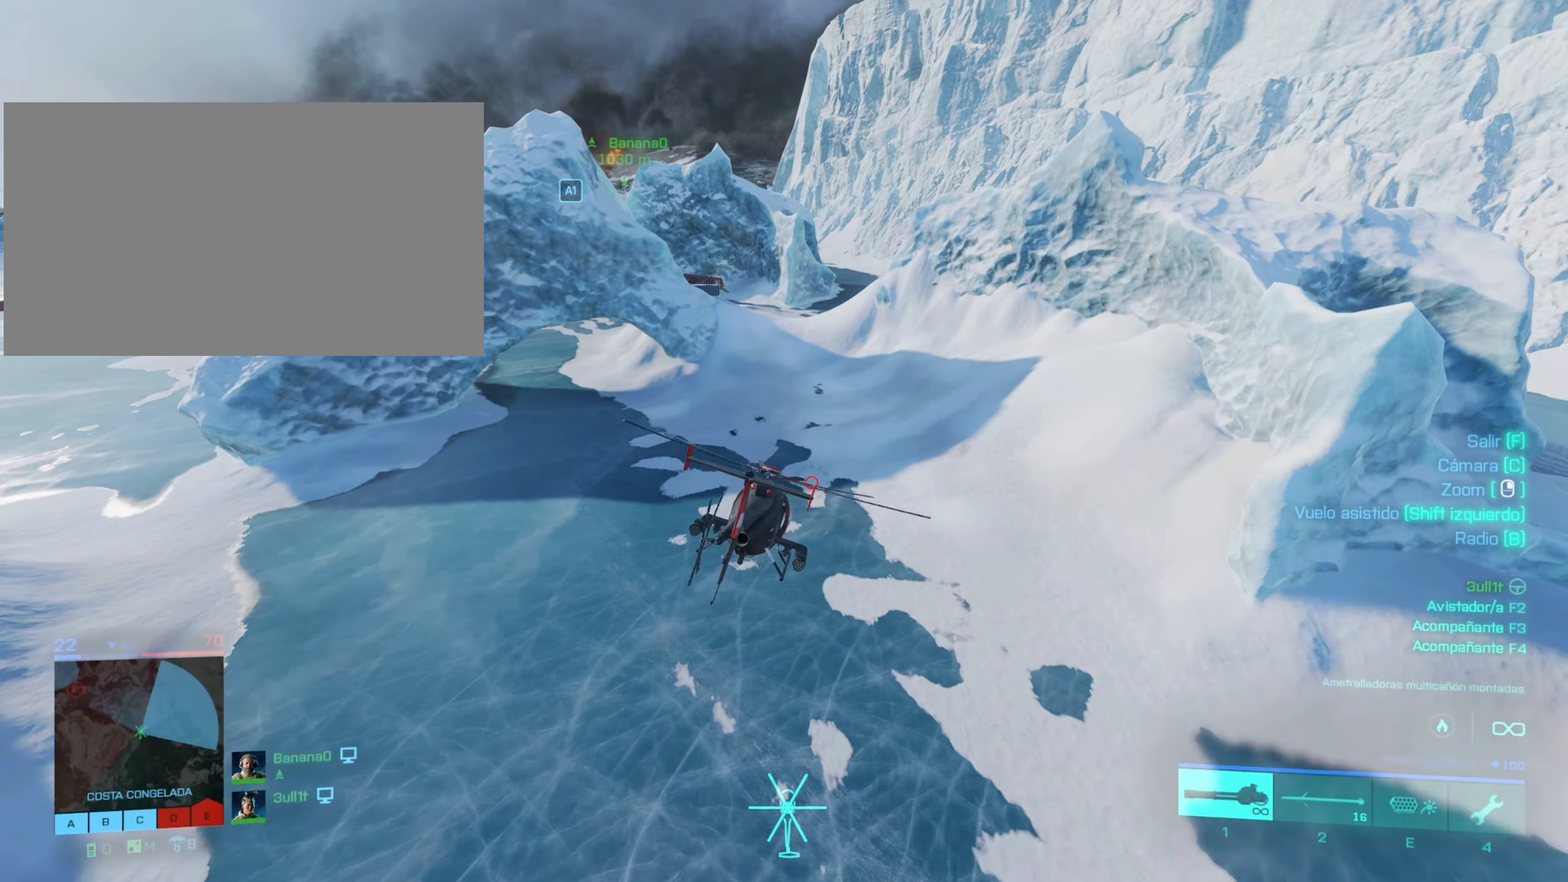
{"keys": ["w"], "mouse": [], "mouse_move": "still", "events": []}
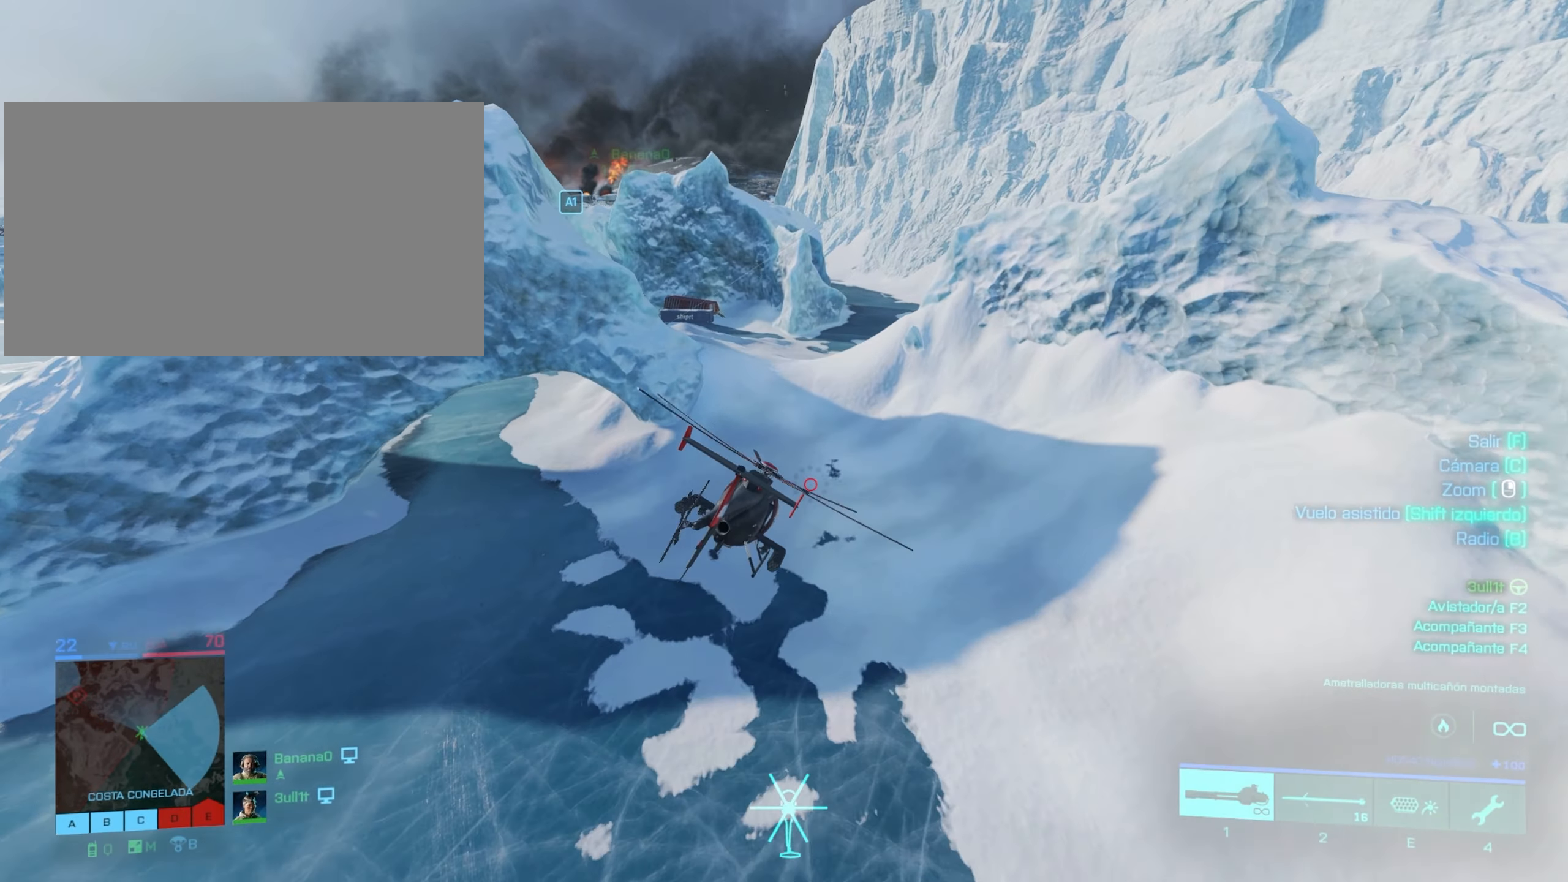
{"keys": ["w"], "mouse": [], "mouse_move": "still", "events": []}
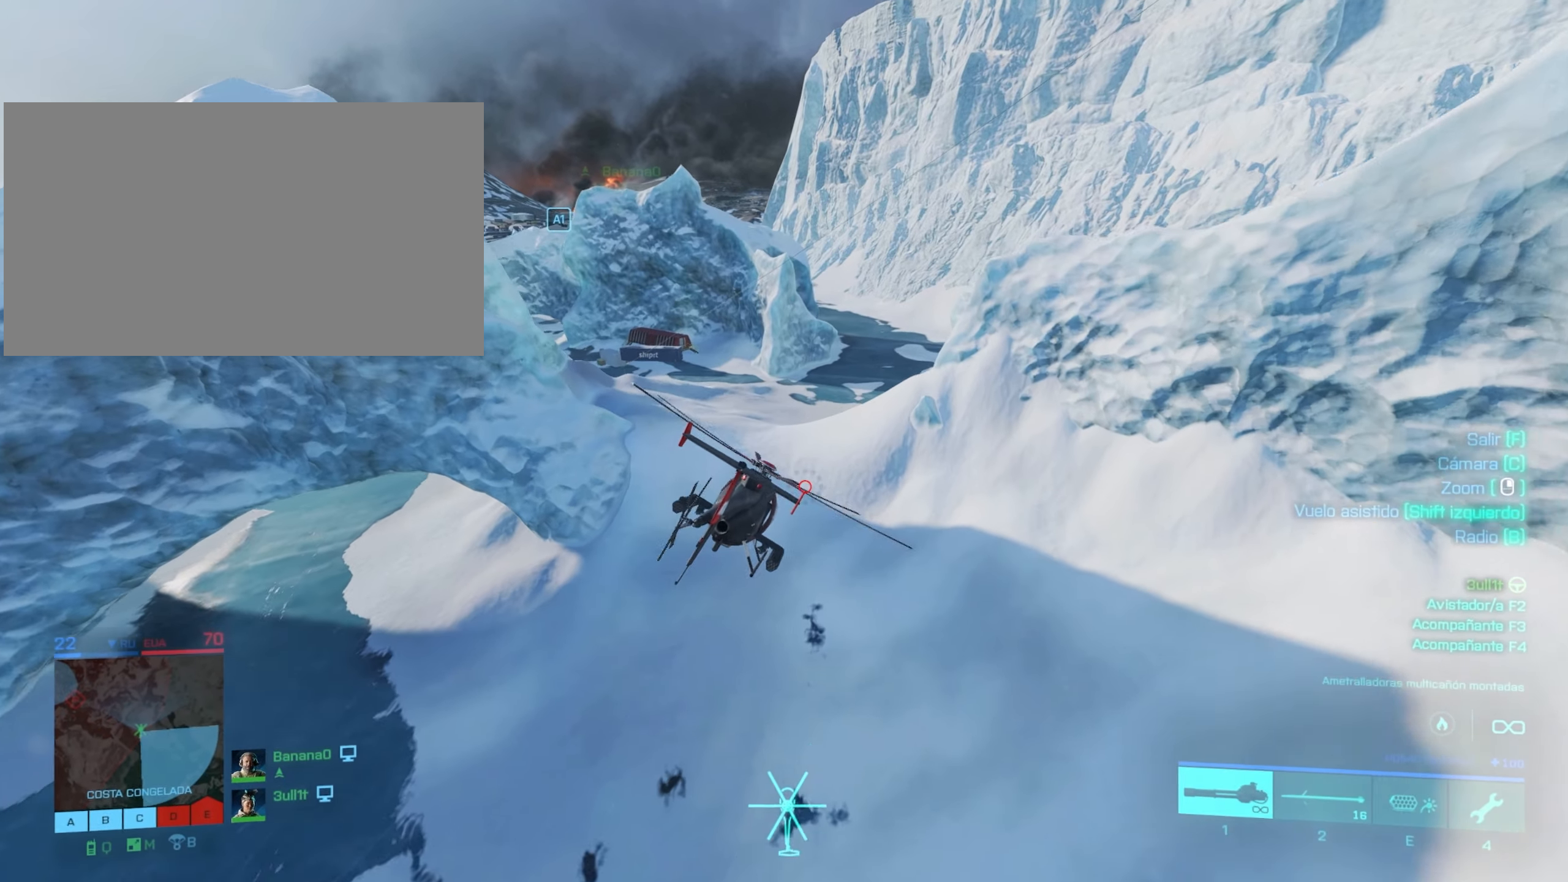
{"keys": ["w"], "mouse": [], "mouse_move": "still", "events": [[134, "d", "down"], [167, "d", "up"]]}
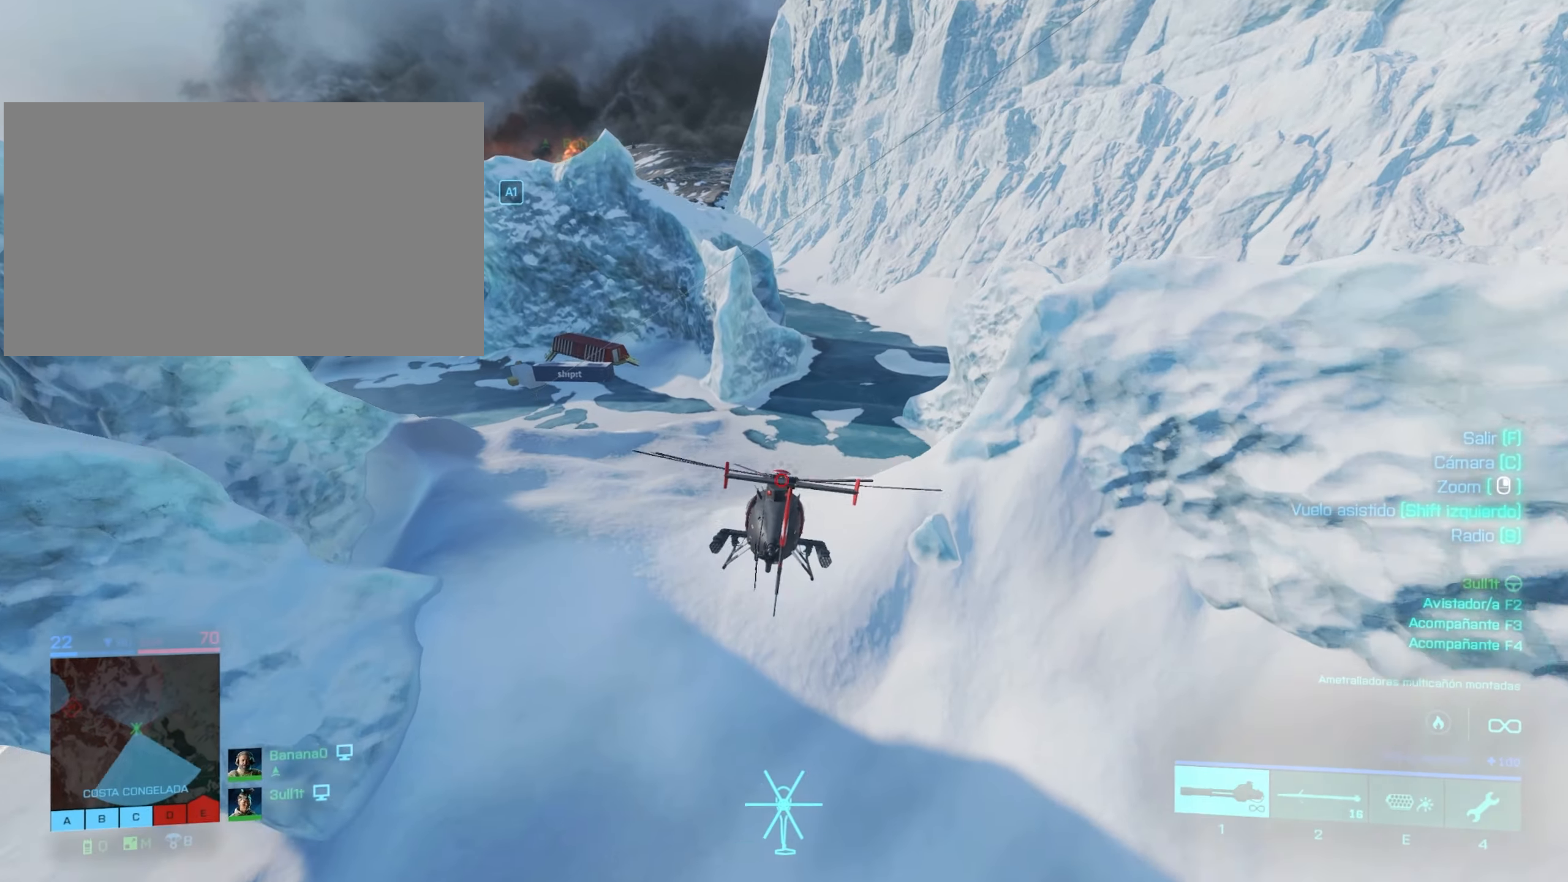
{"keys": ["w"], "mouse": [], "mouse_move": "still", "events": []}
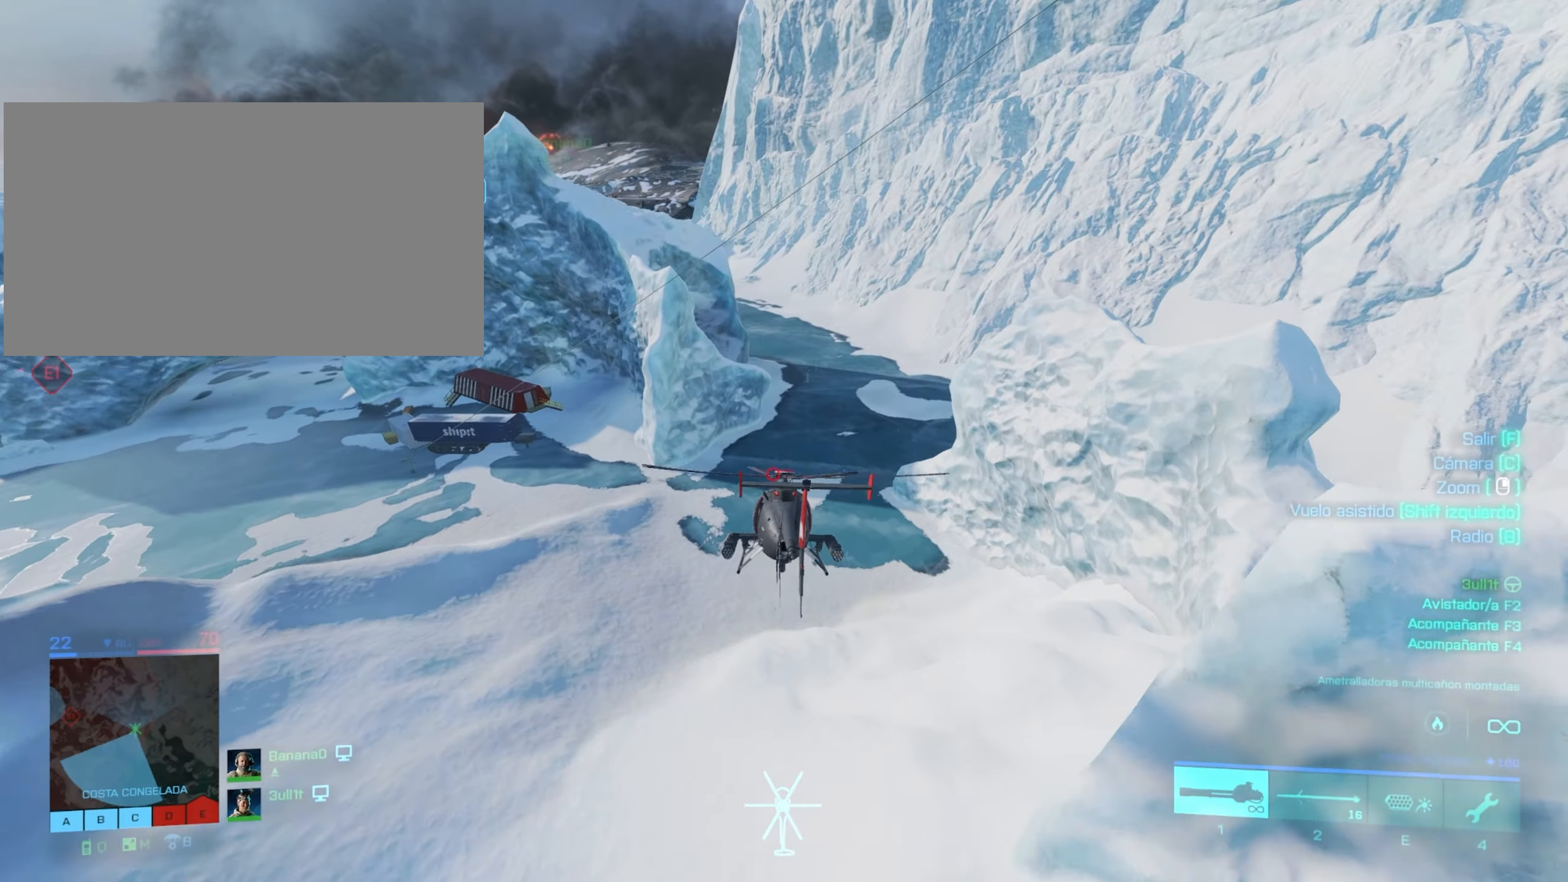
{"keys": [], "mouse": [], "mouse_move": "still", "events": [[301, "w", "up"]]}
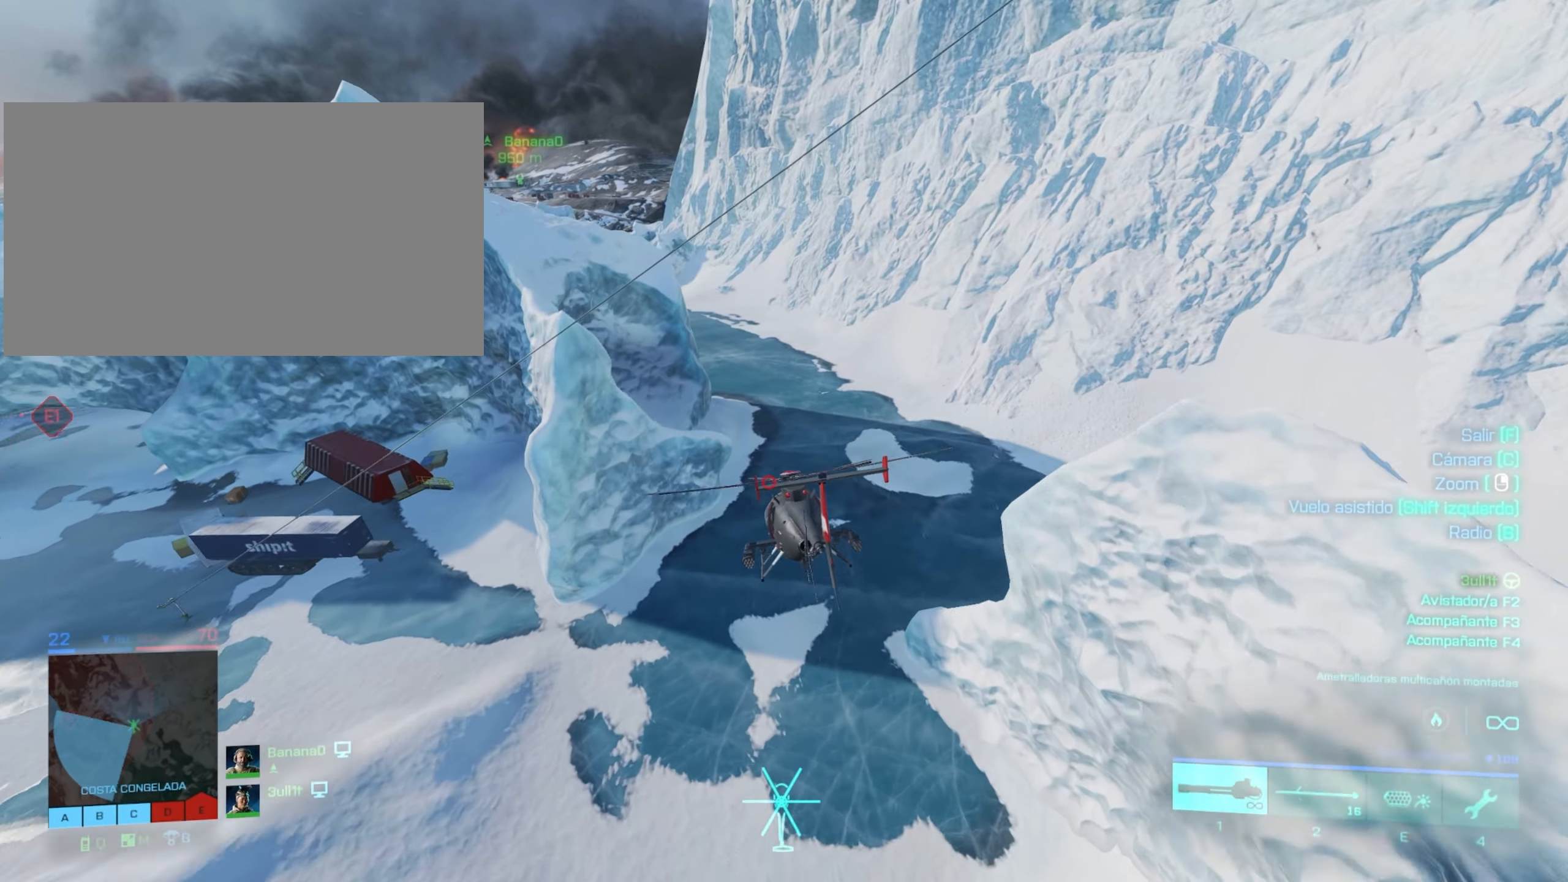
{"keys": ["a", "w"], "mouse": [], "mouse_move": "still", "events": [[33, "w", "down"], [300, "a", "down"]]}